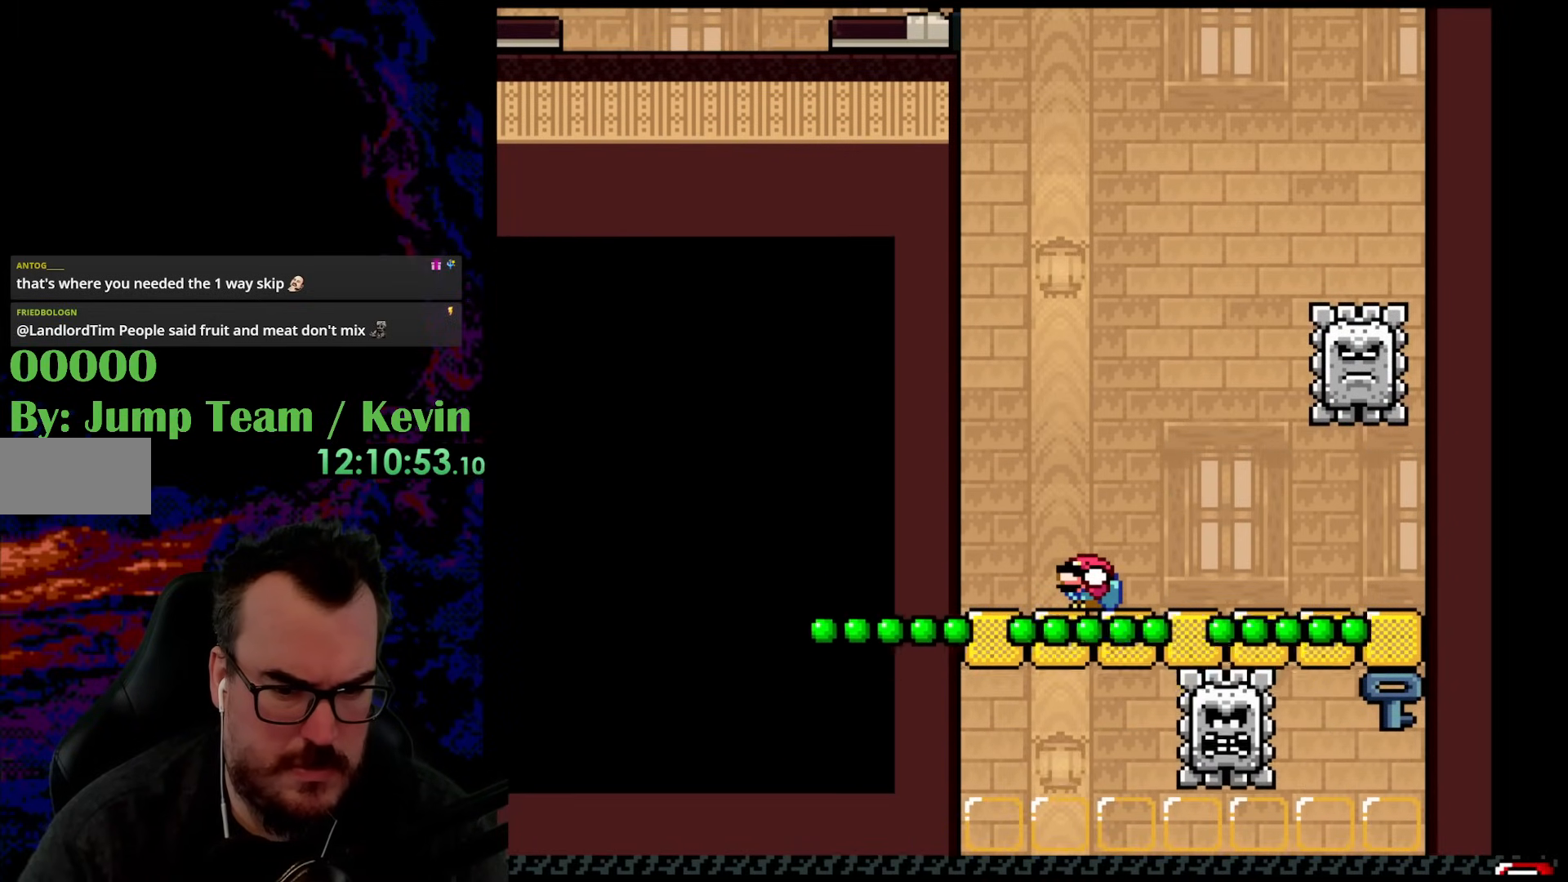
Gameplay with a controller (Nintendo layout); each line is a JSON object with the inputs held at the frame after it. "events" lists button and stick changes between this image and that frame as [ms after this image, input, new state], when the widget could be followed in between. Not read: L3 R3.
{"buttons": ["Y", "DPAD_DOWN"], "events": []}
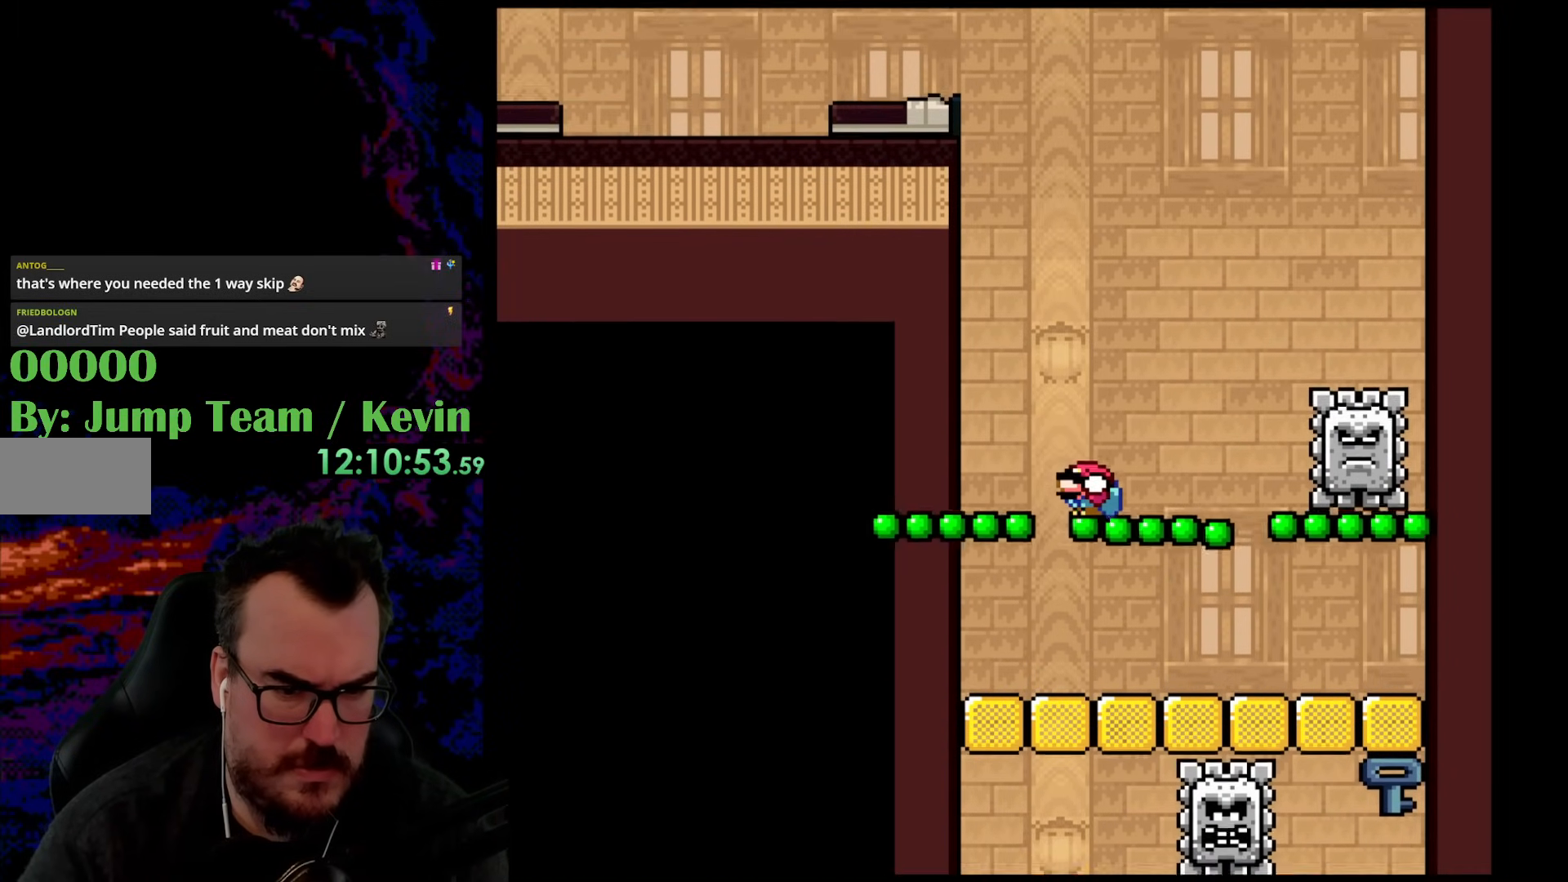
{"buttons": ["Y", "DPAD_DOWN"], "events": []}
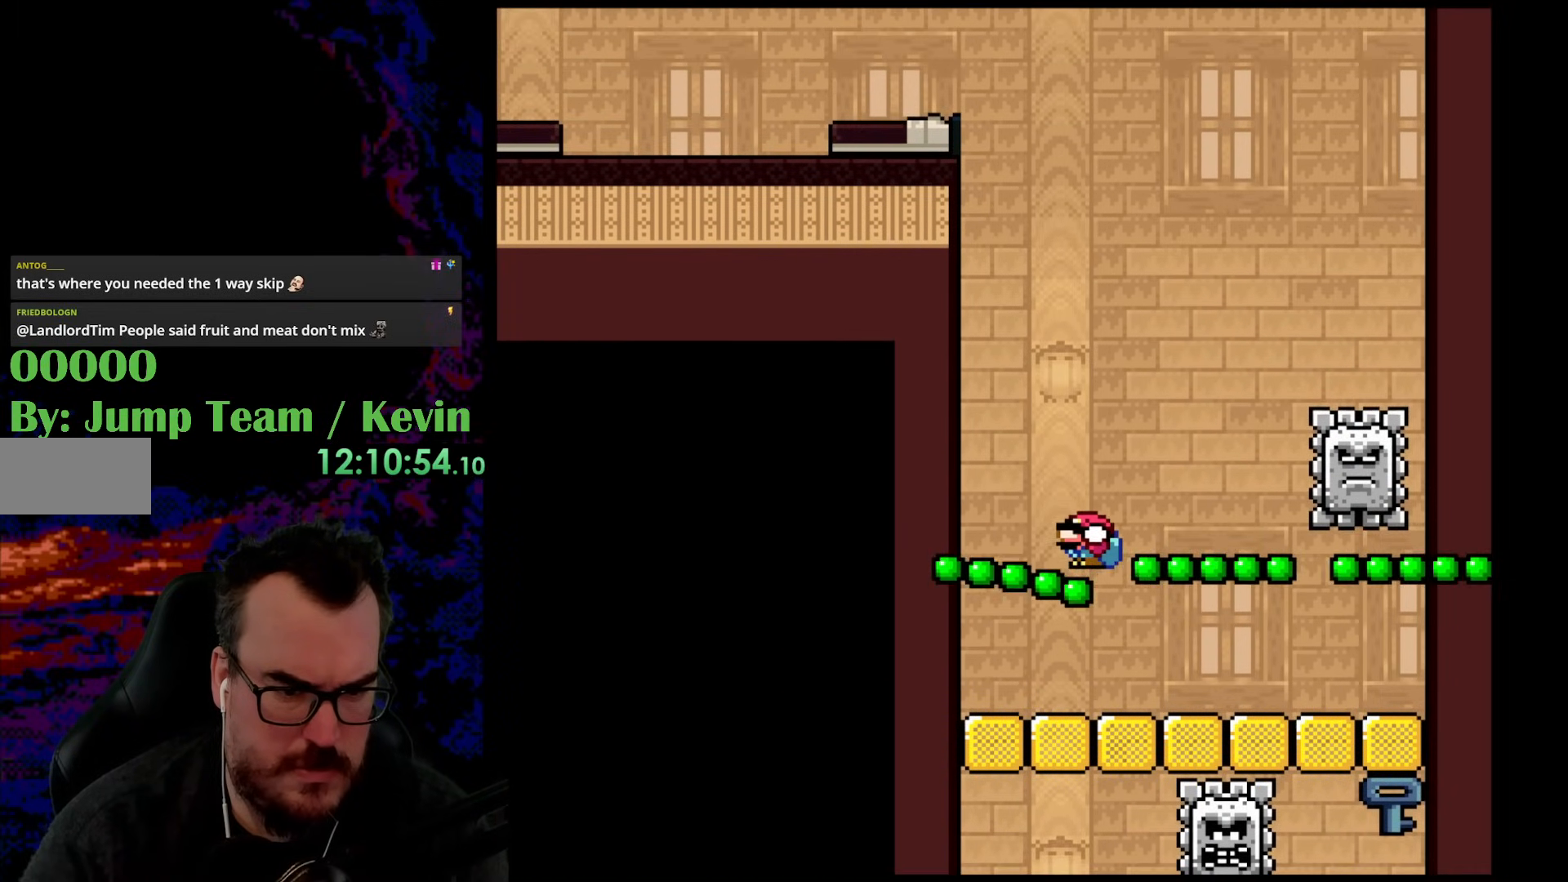
{"buttons": ["B", "Y", "DPAD_DOWN"], "events": [[33, "B", "down"]]}
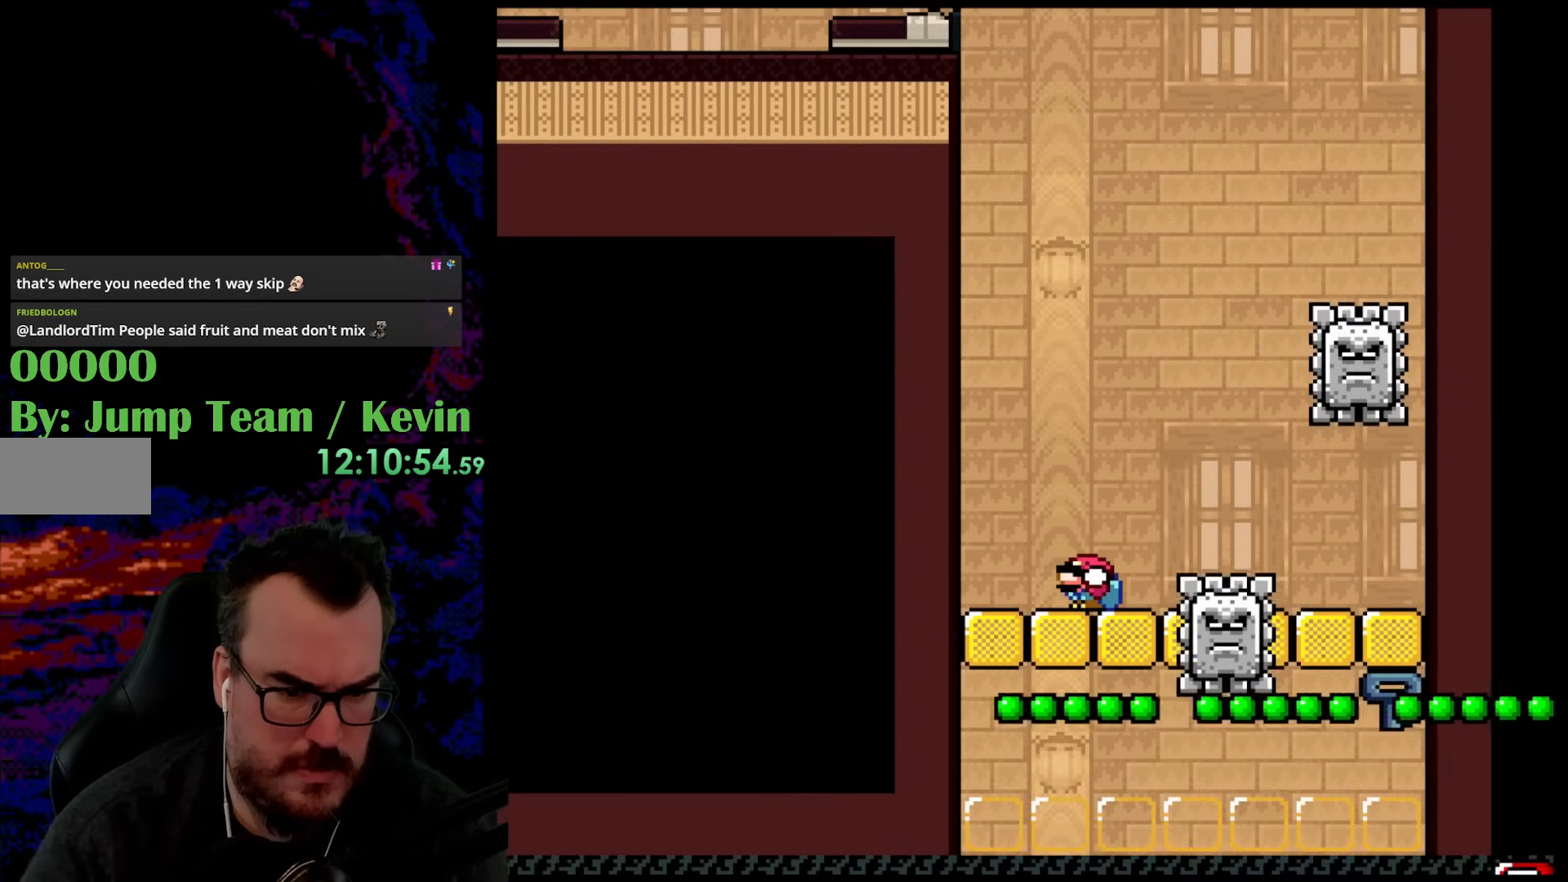
{"buttons": ["B", "Y"], "events": [[133, "B", "up"], [433, "B", "down"], [483, "DPAD_DOWN", "up"]]}
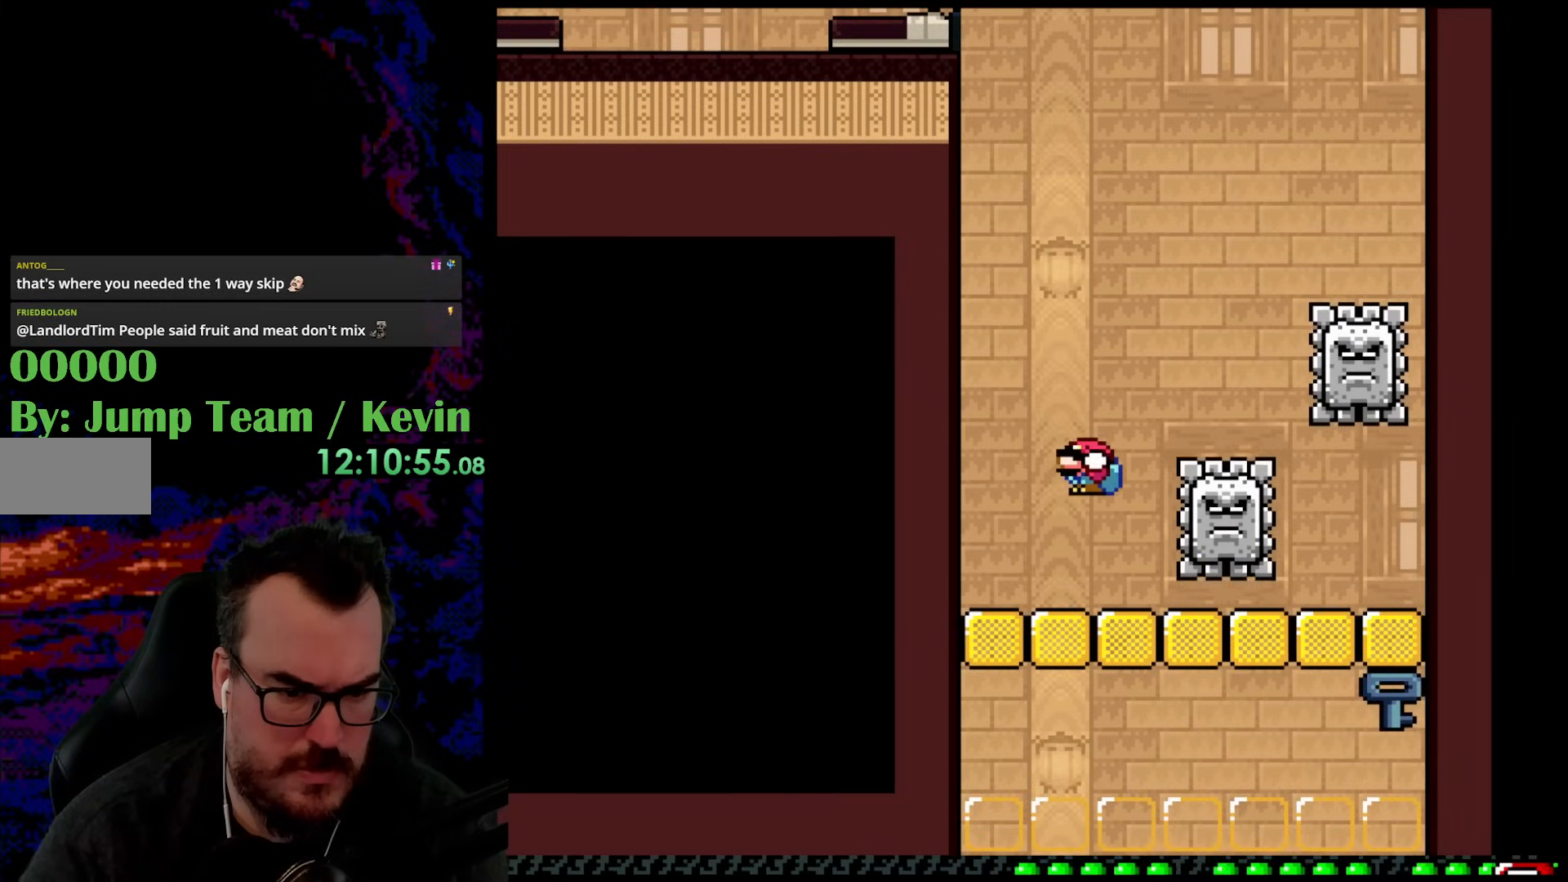
{"buttons": ["Y"], "events": [[450, "B", "up"]]}
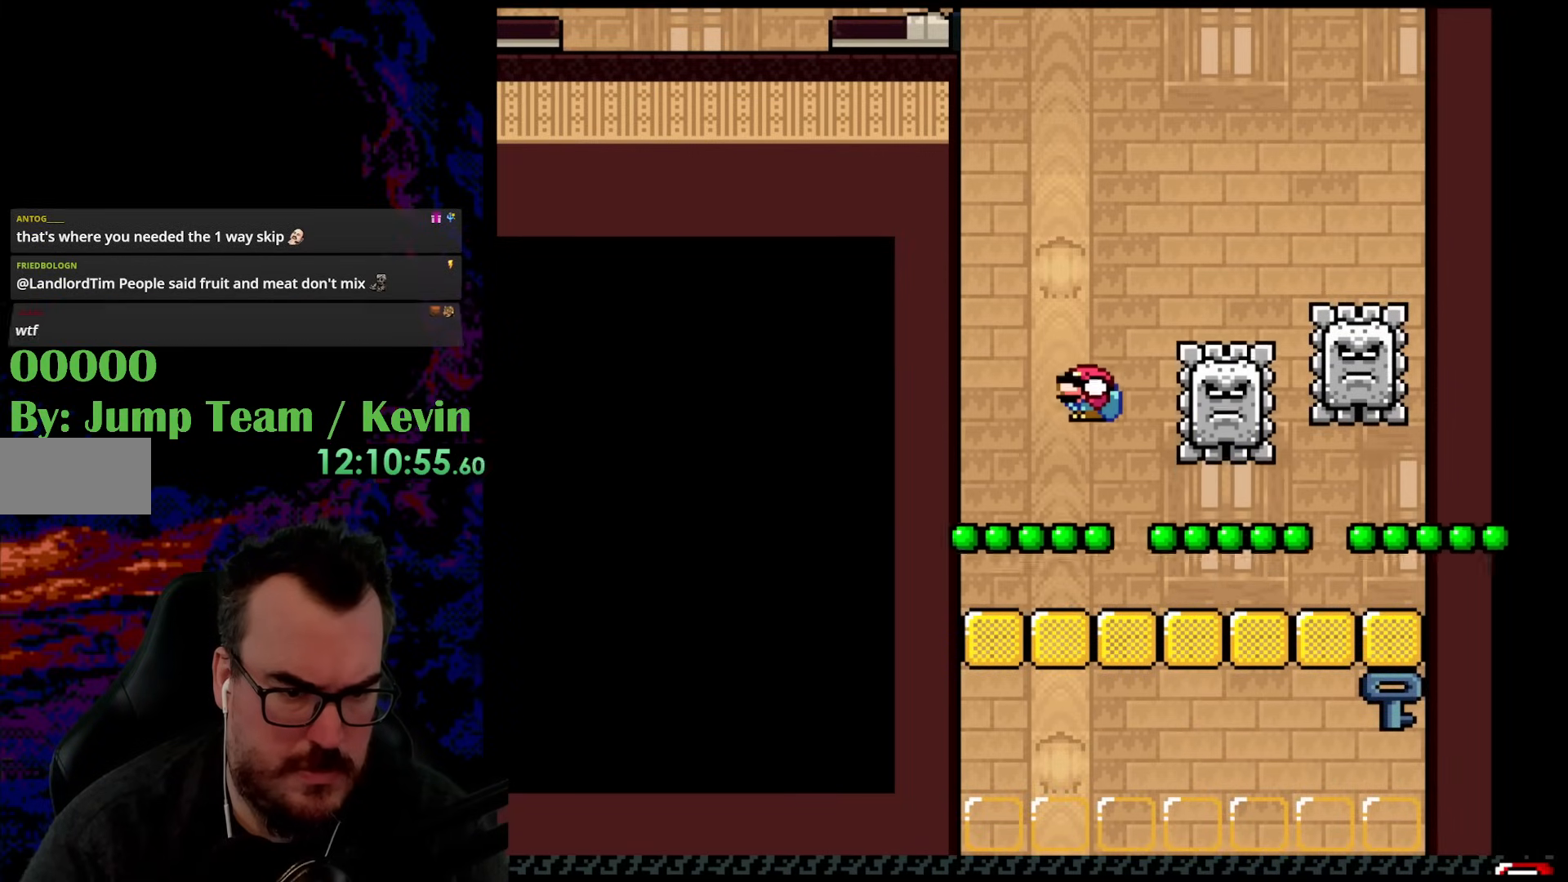
{"buttons": ["B", "Y"], "events": [[17, "DPAD_LEFT", "down"], [183, "DPAD_LEFT", "up"], [233, "B", "down"]]}
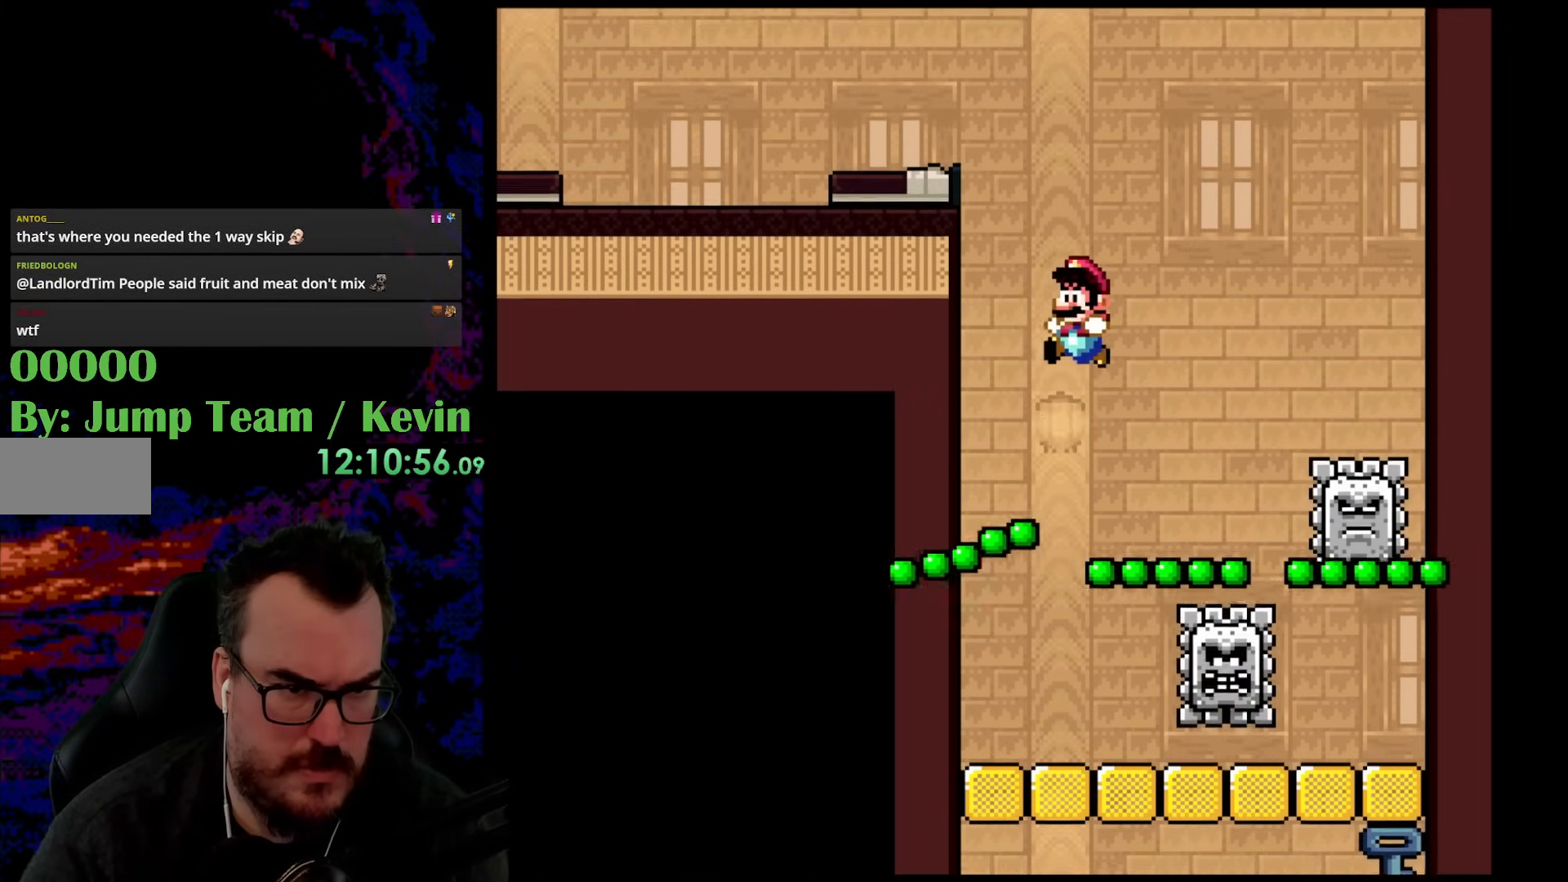
{"buttons": ["B", "Y", "DPAD_LEFT"], "events": [[67, "DPAD_LEFT", "down"]]}
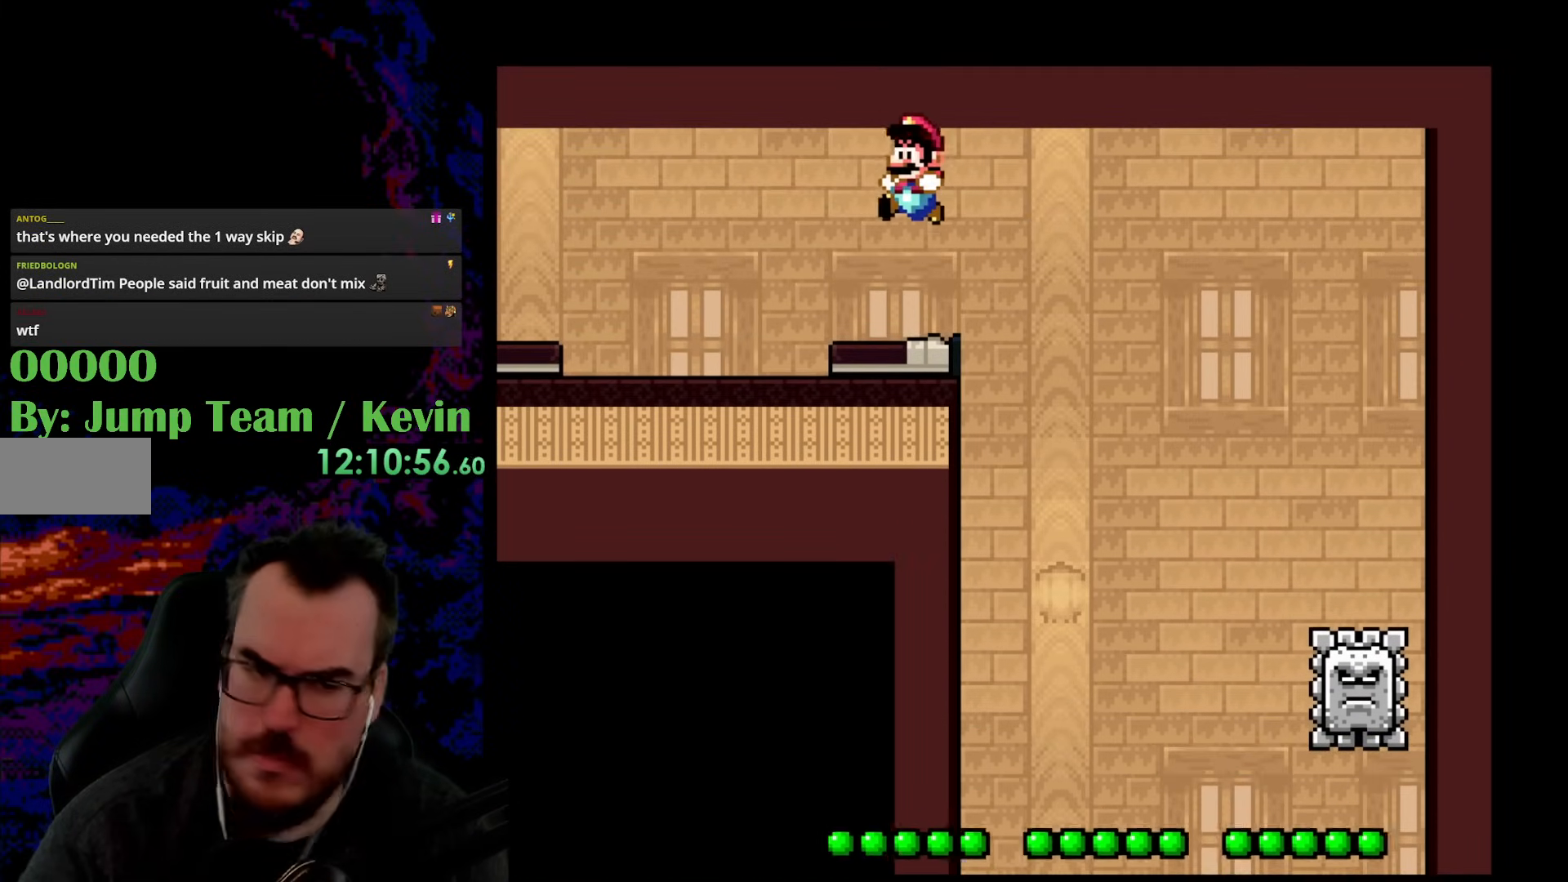
{"buttons": ["Y", "DPAD_LEFT"], "events": [[33, "B", "up"]]}
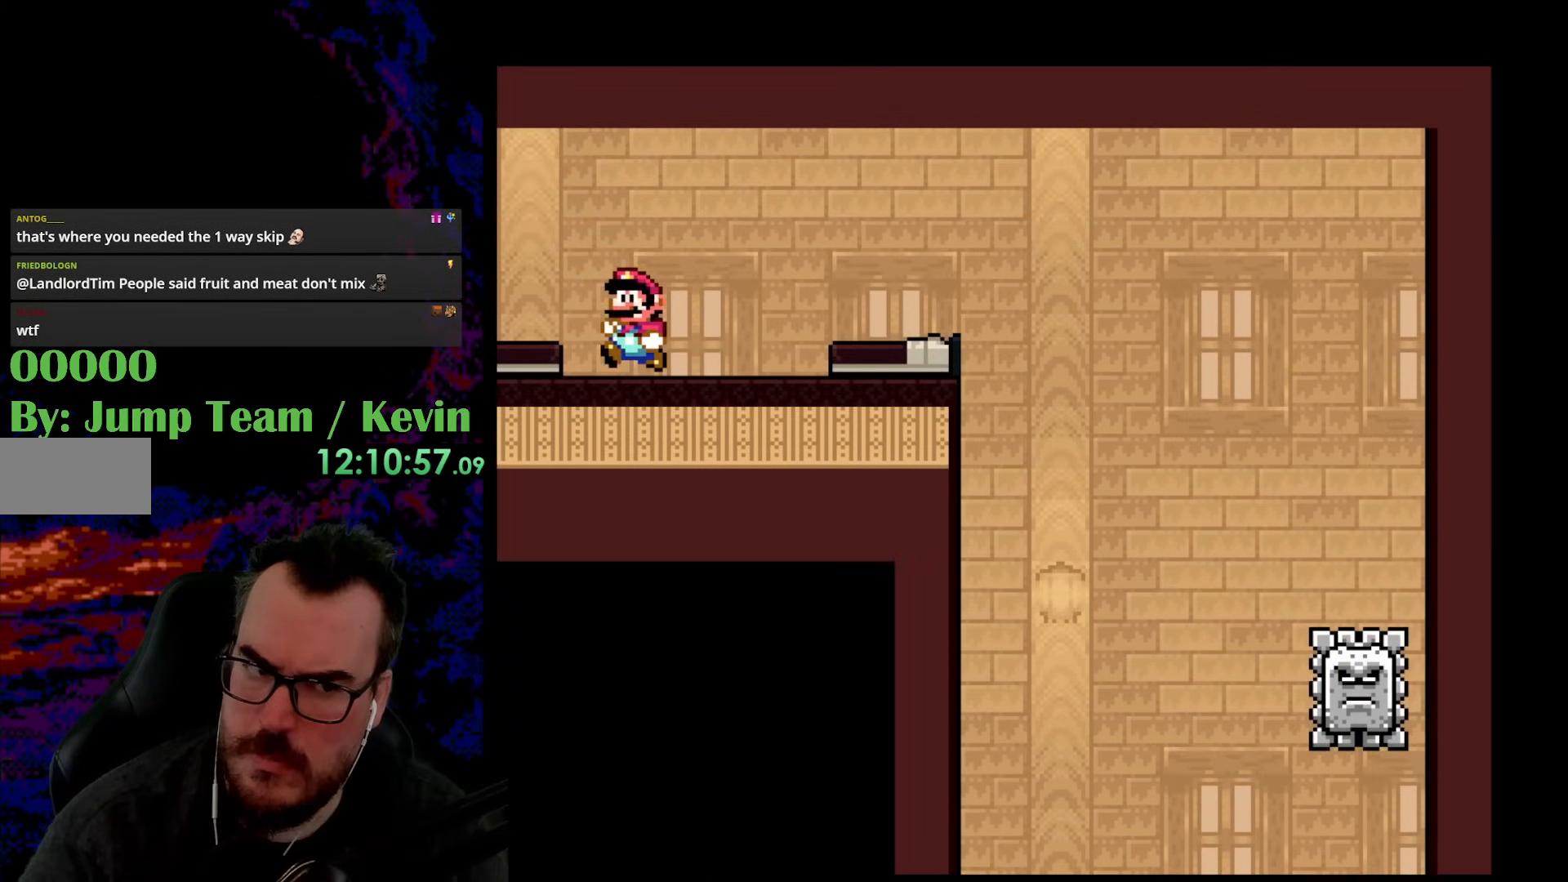
{"buttons": ["Y", "DPAD_LEFT"], "events": []}
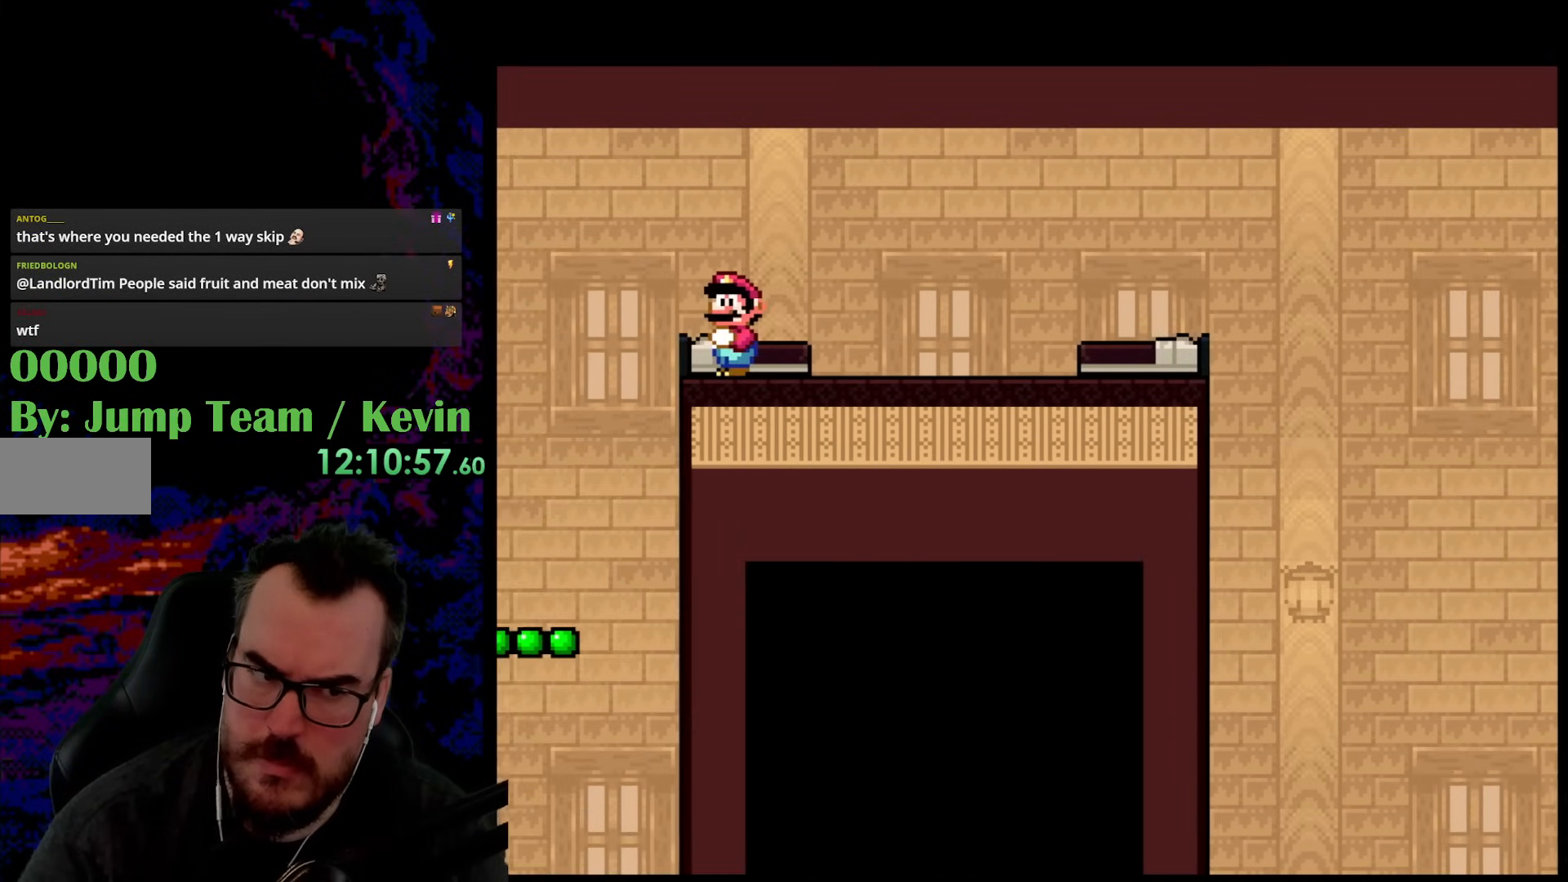
{"buttons": ["Y", "DPAD_LEFT"], "events": []}
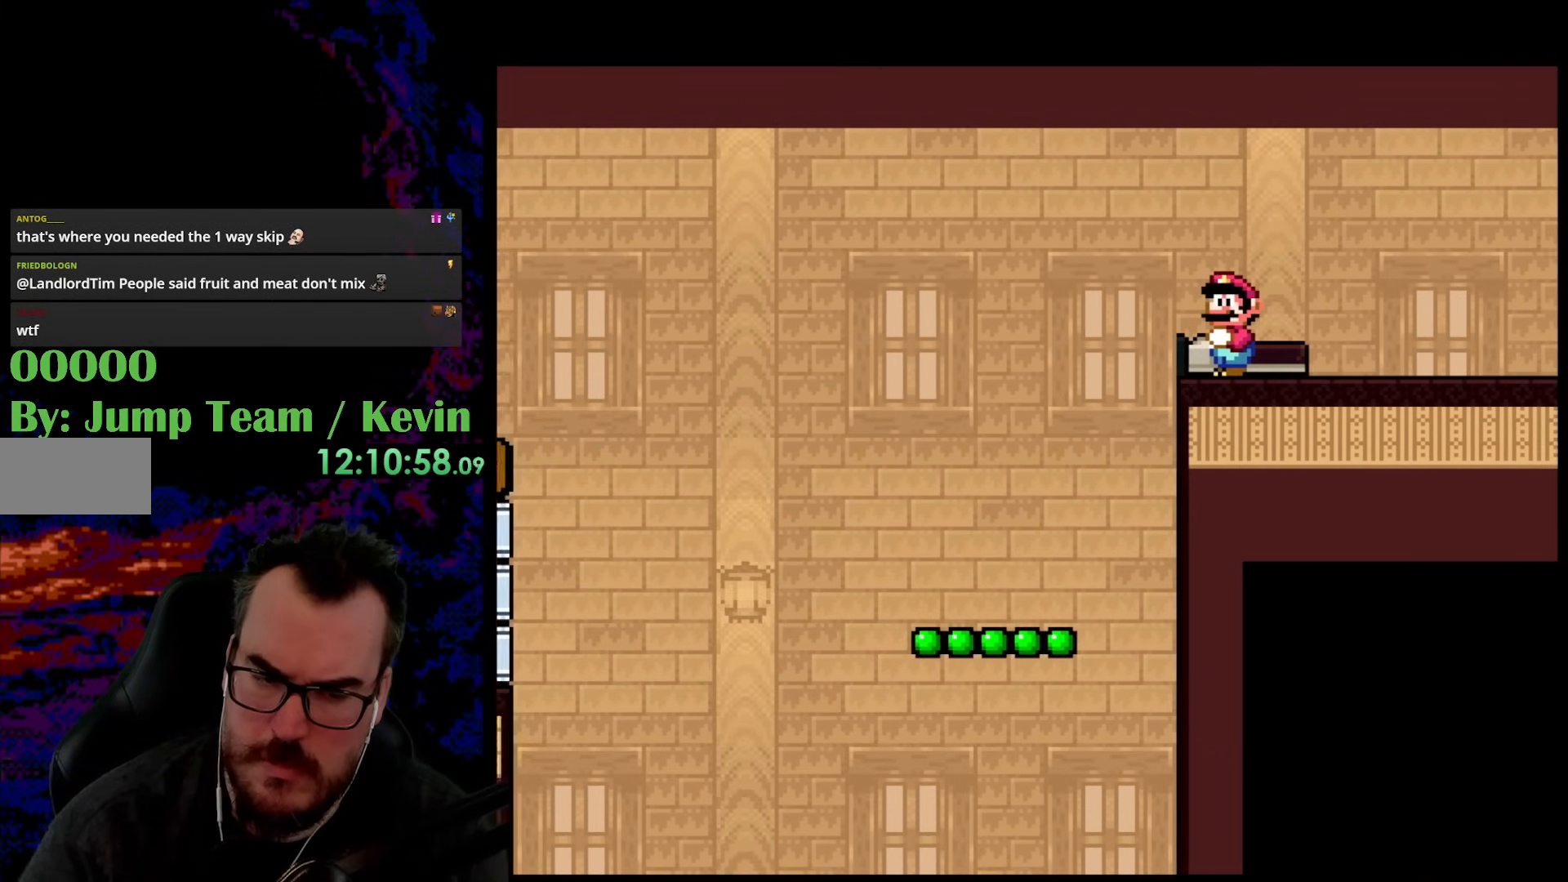
{"buttons": ["Y"], "events": [[433, "DPAD_LEFT", "up"]]}
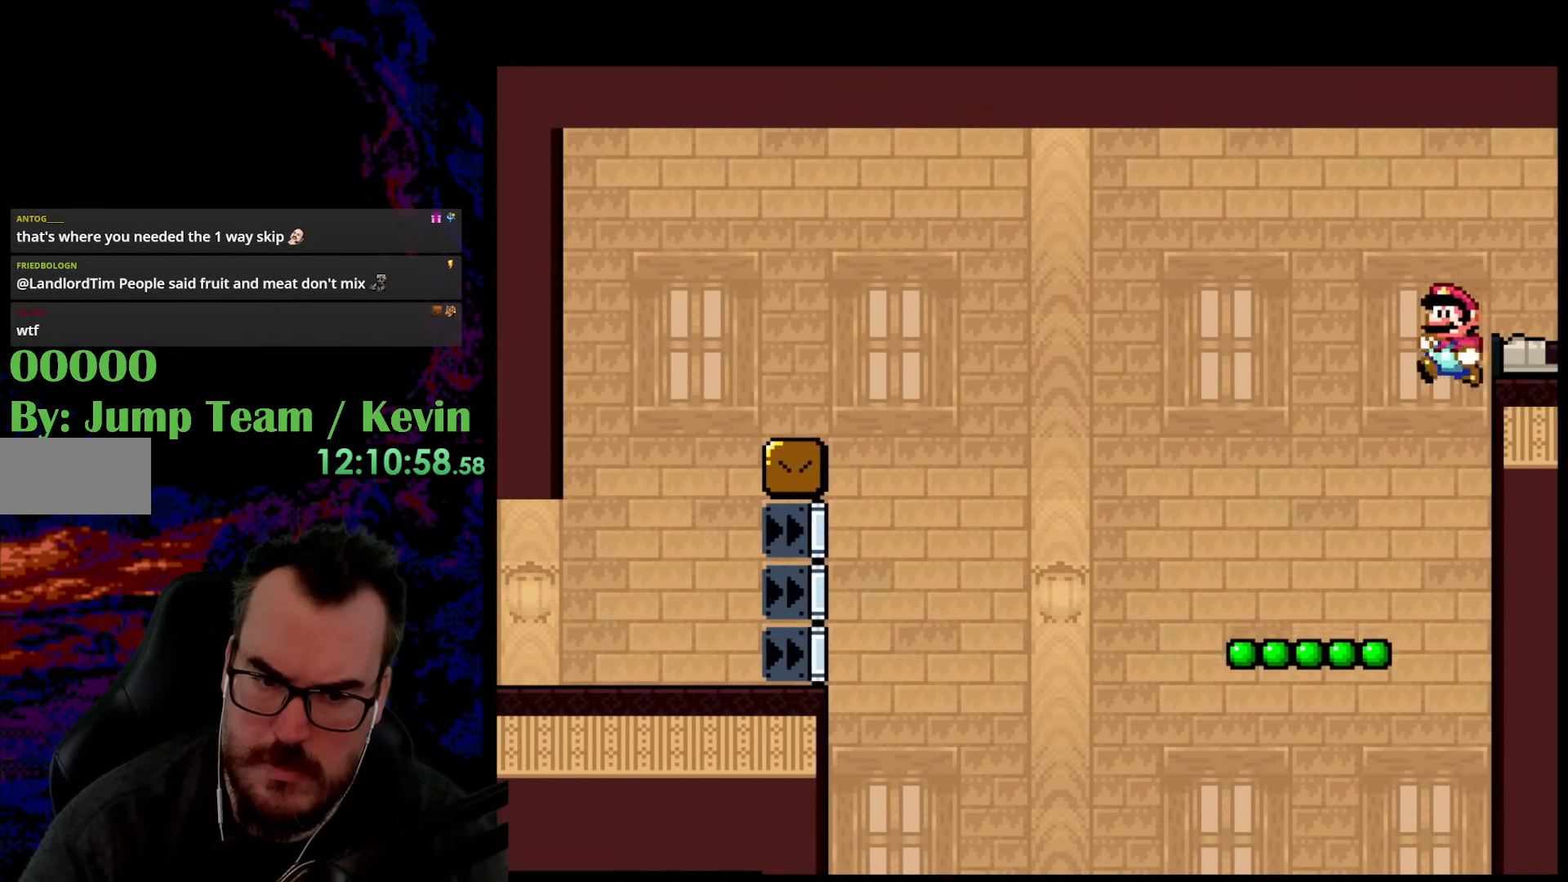
{"buttons": ["Y"], "events": [[100, "DPAD_RIGHT", "down"], [350, "DPAD_RIGHT", "up"]]}
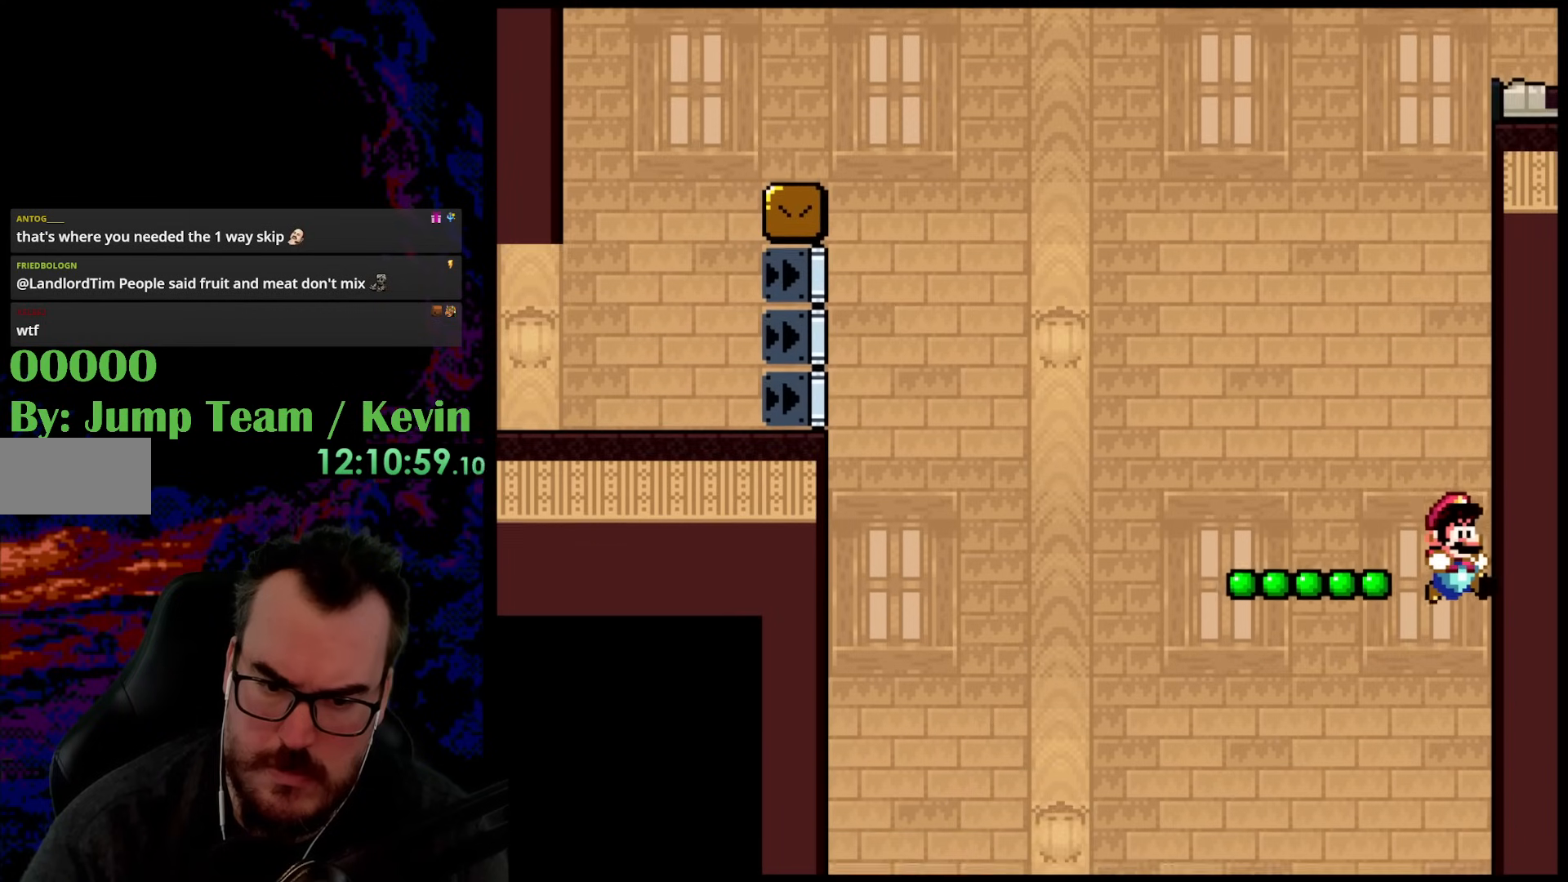
{"buttons": ["Y"], "events": []}
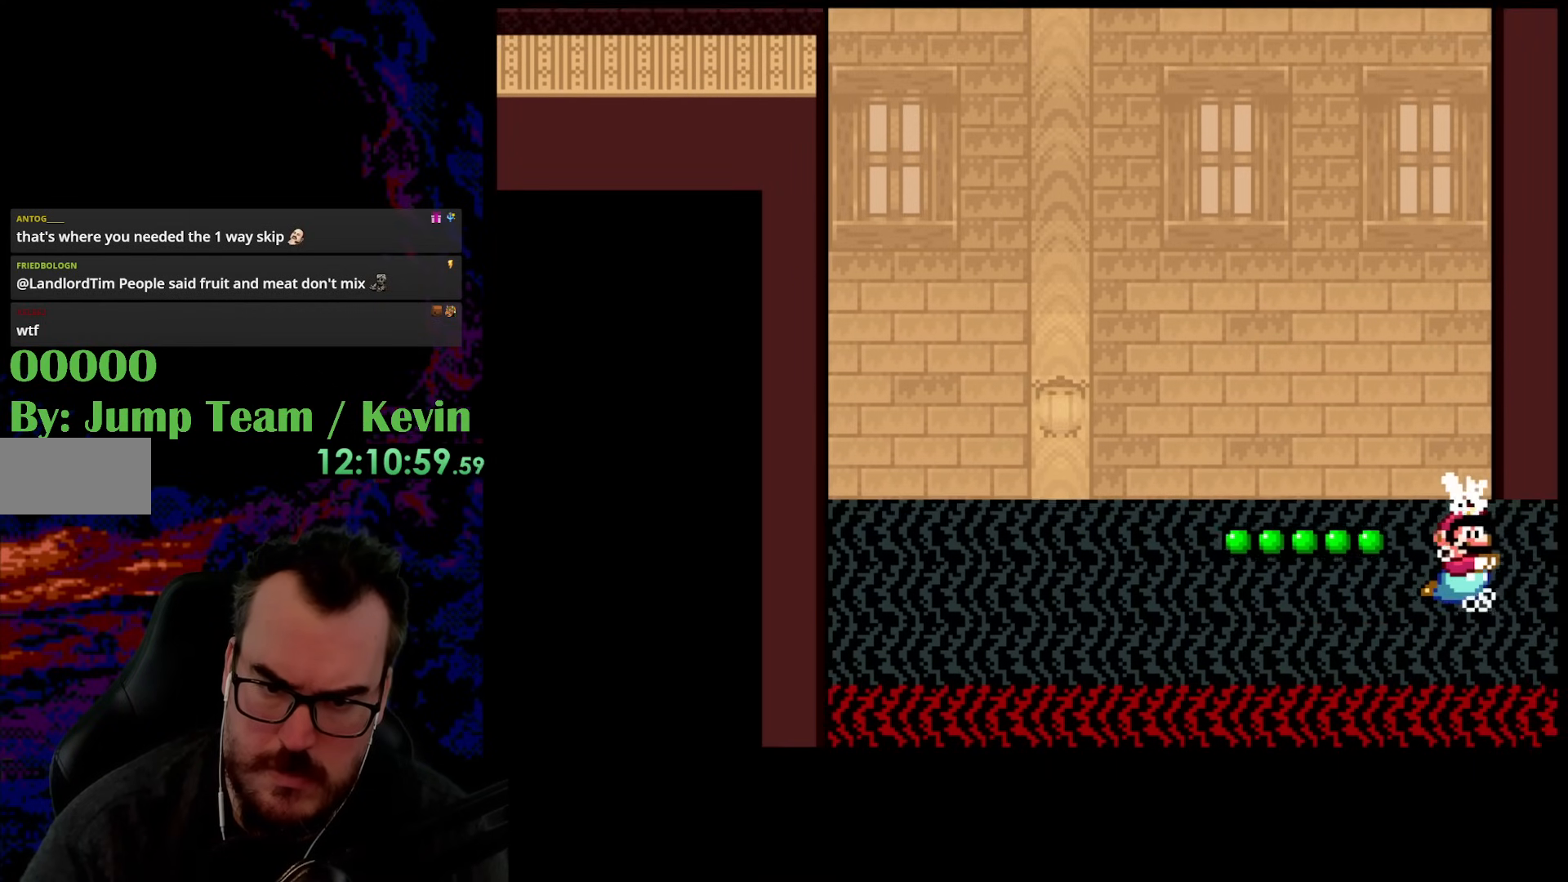
{"buttons": ["B", "DPAD_DOWN", "DPAD_RIGHT"], "events": [[283, "DPAD_RIGHT", "down"], [283, "Y", "up"], [333, "DPAD_DOWN", "down"], [350, "B", "down"]]}
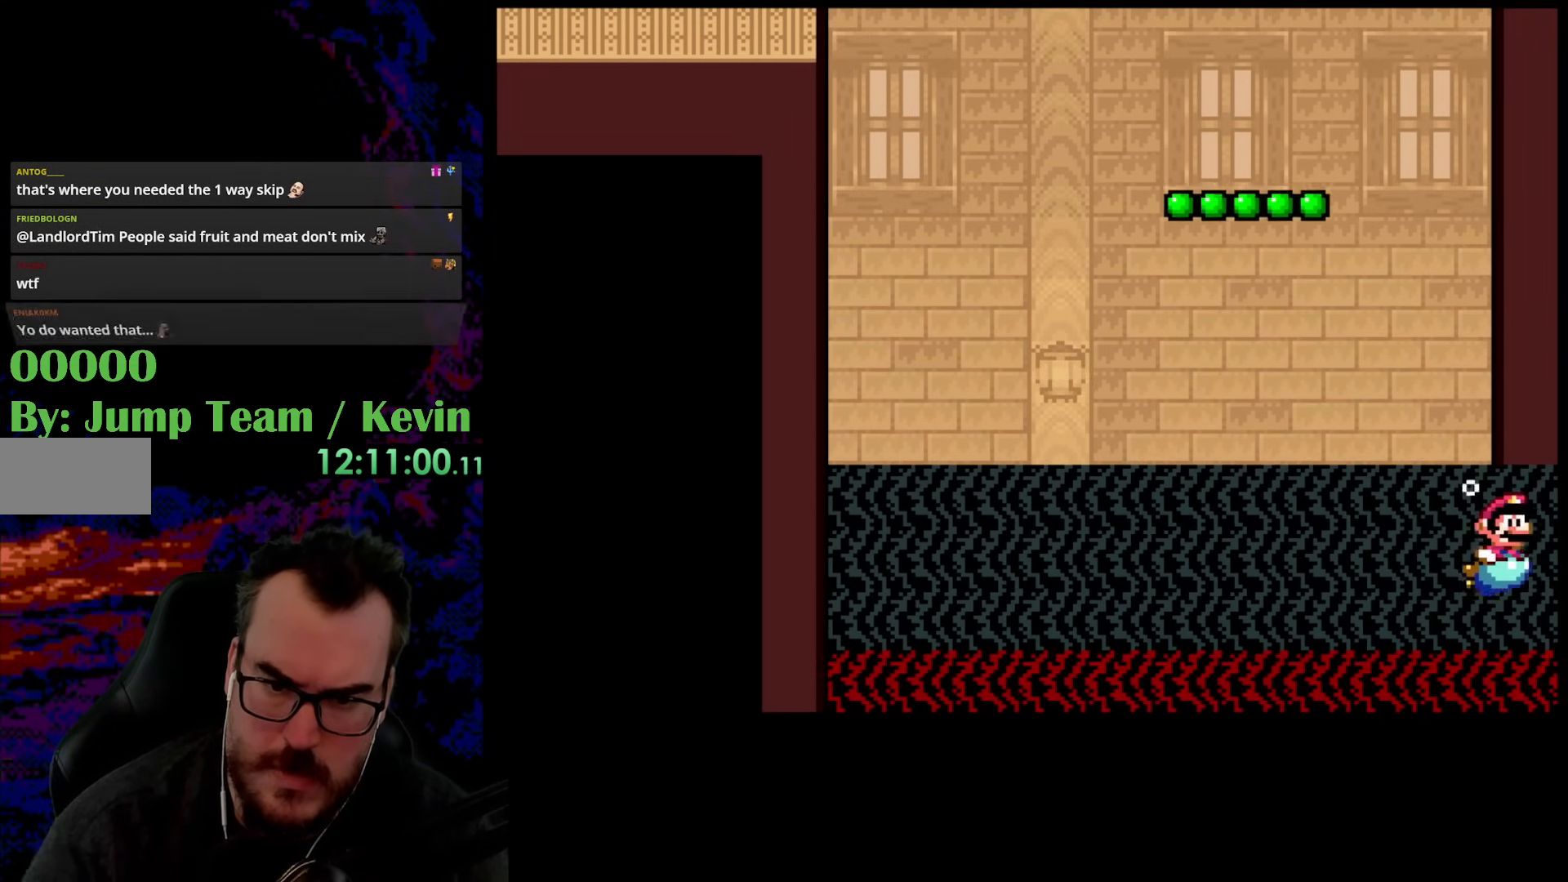
{"buttons": ["DPAD_DOWN", "DPAD_RIGHT"], "events": [[17, "B", "up"], [300, "B", "down"], [483, "B", "up"]]}
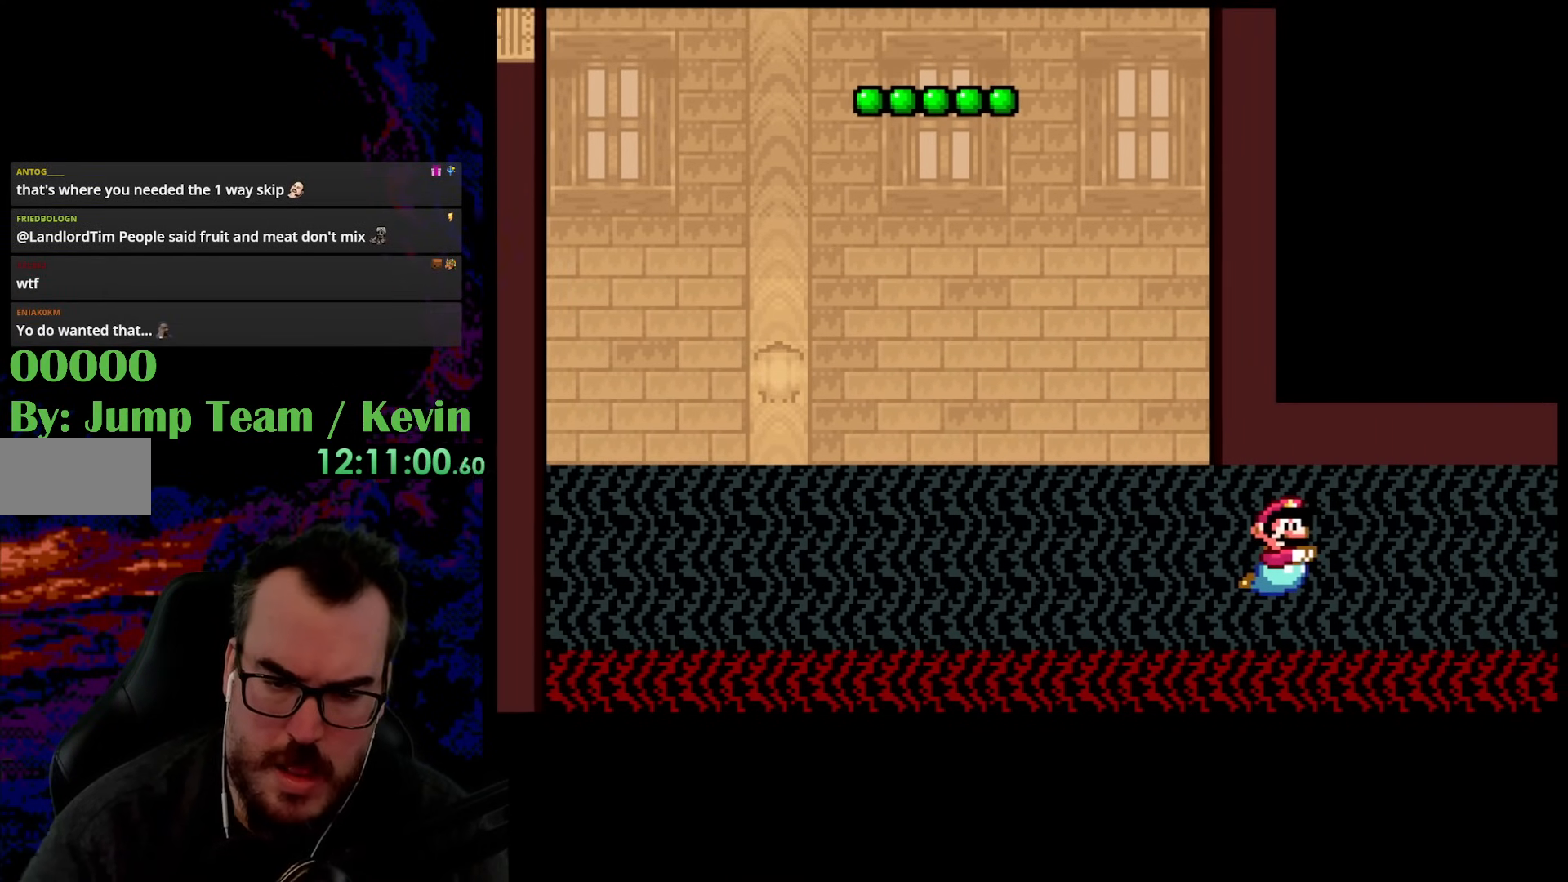
{"buttons": ["DPAD_RIGHT"], "events": [[483, "DPAD_DOWN", "up"]]}
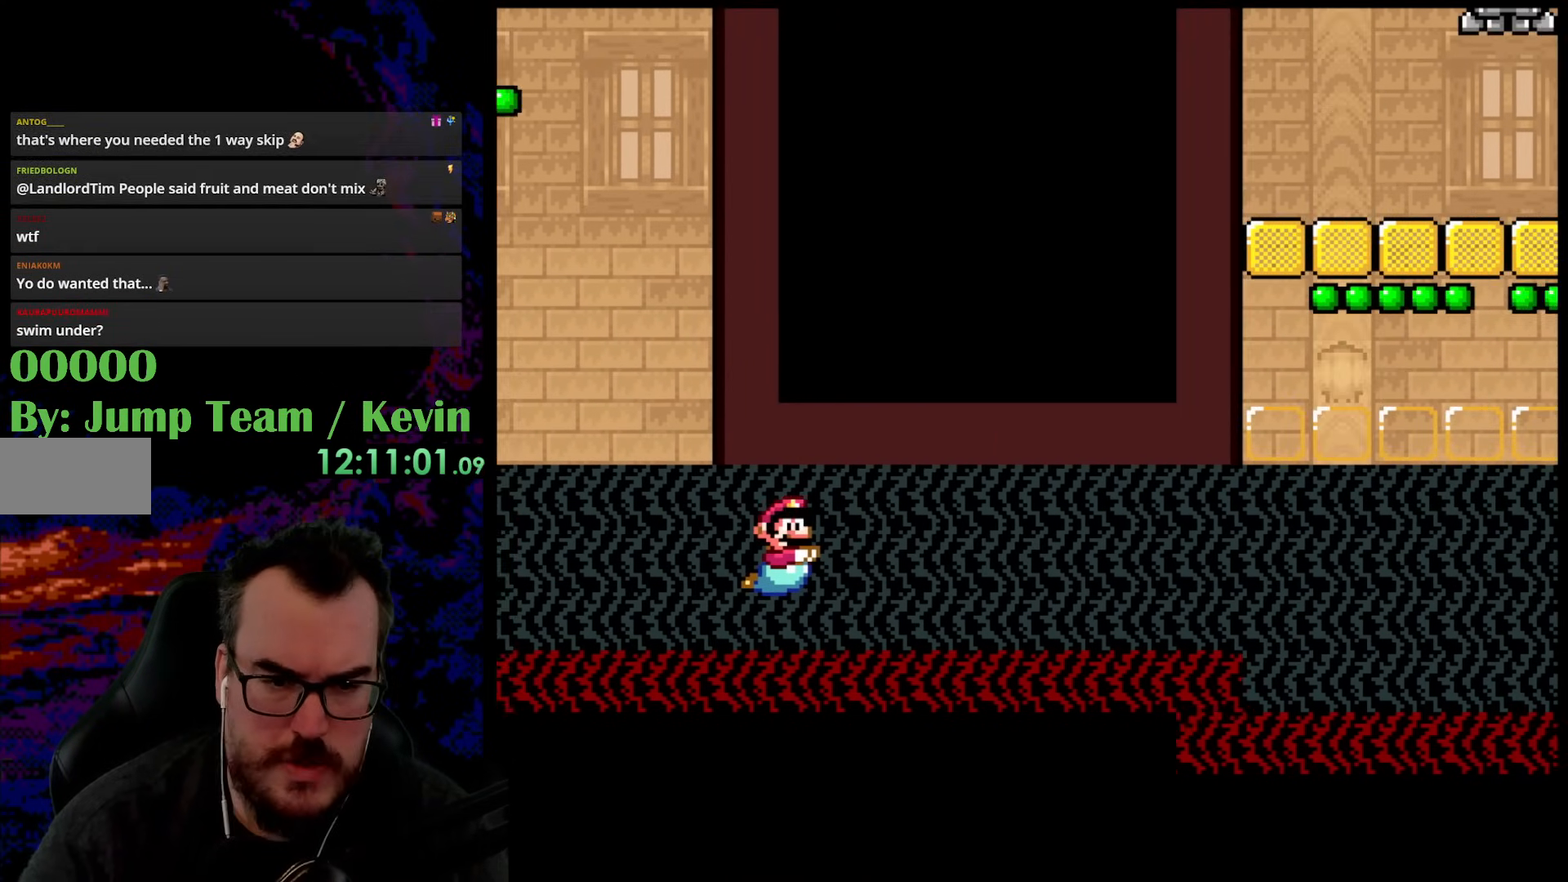
{"buttons": ["DPAD_UP", "DPAD_RIGHT"], "events": [[67, "DPAD_UP", "down"], [200, "B", "down"], [283, "B", "up"], [417, "B", "down"], [500, "B", "up"]]}
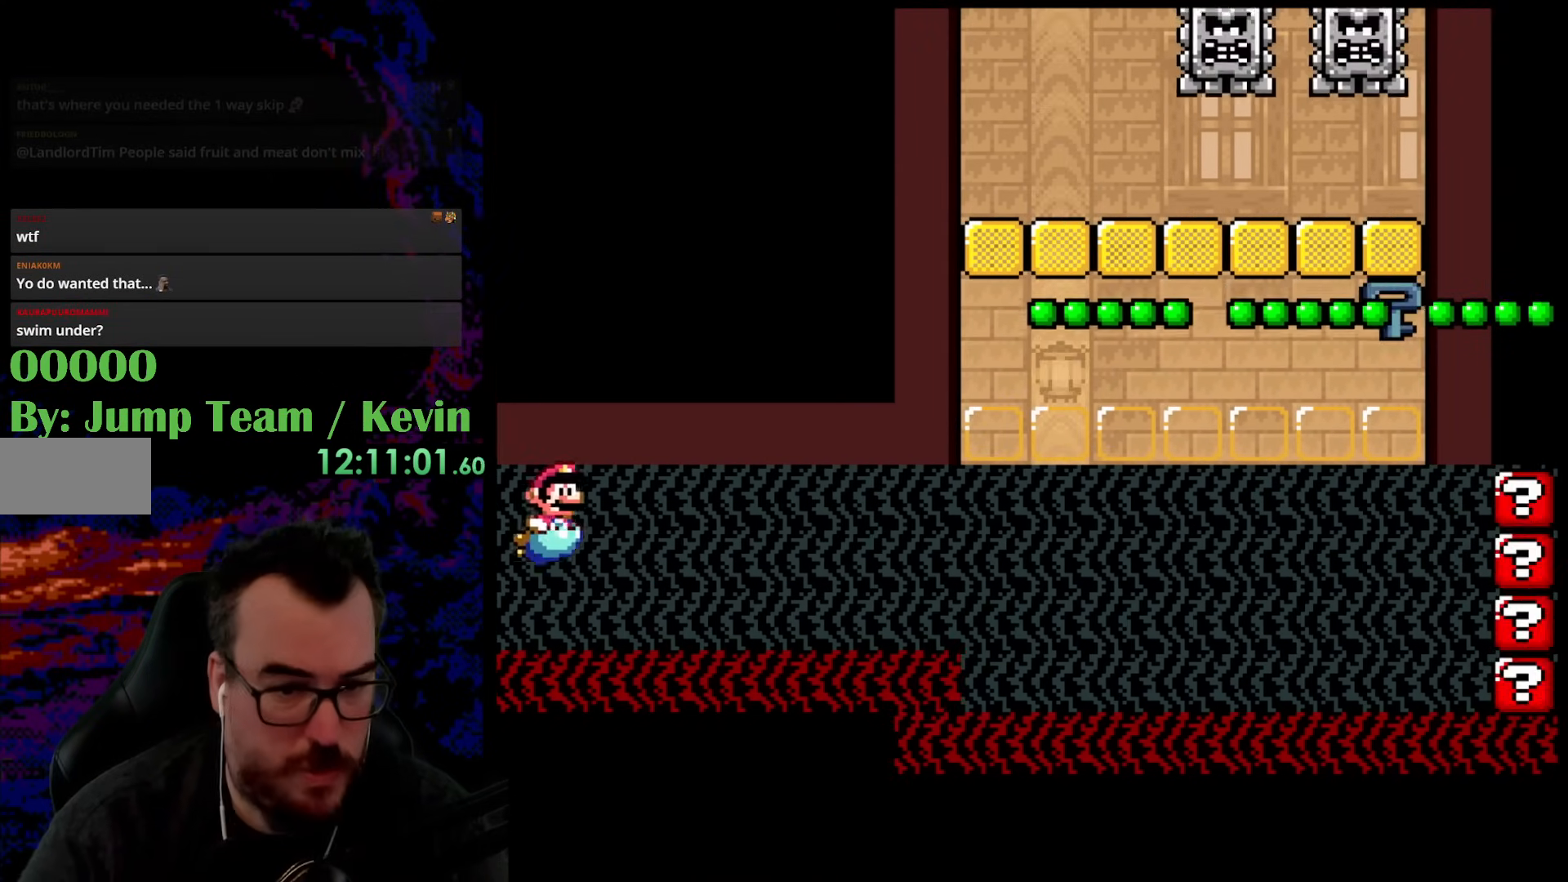
{"buttons": ["B", "DPAD_UP", "DPAD_RIGHT"], "events": [[133, "B", "down"], [250, "B", "up"], [450, "B", "down"]]}
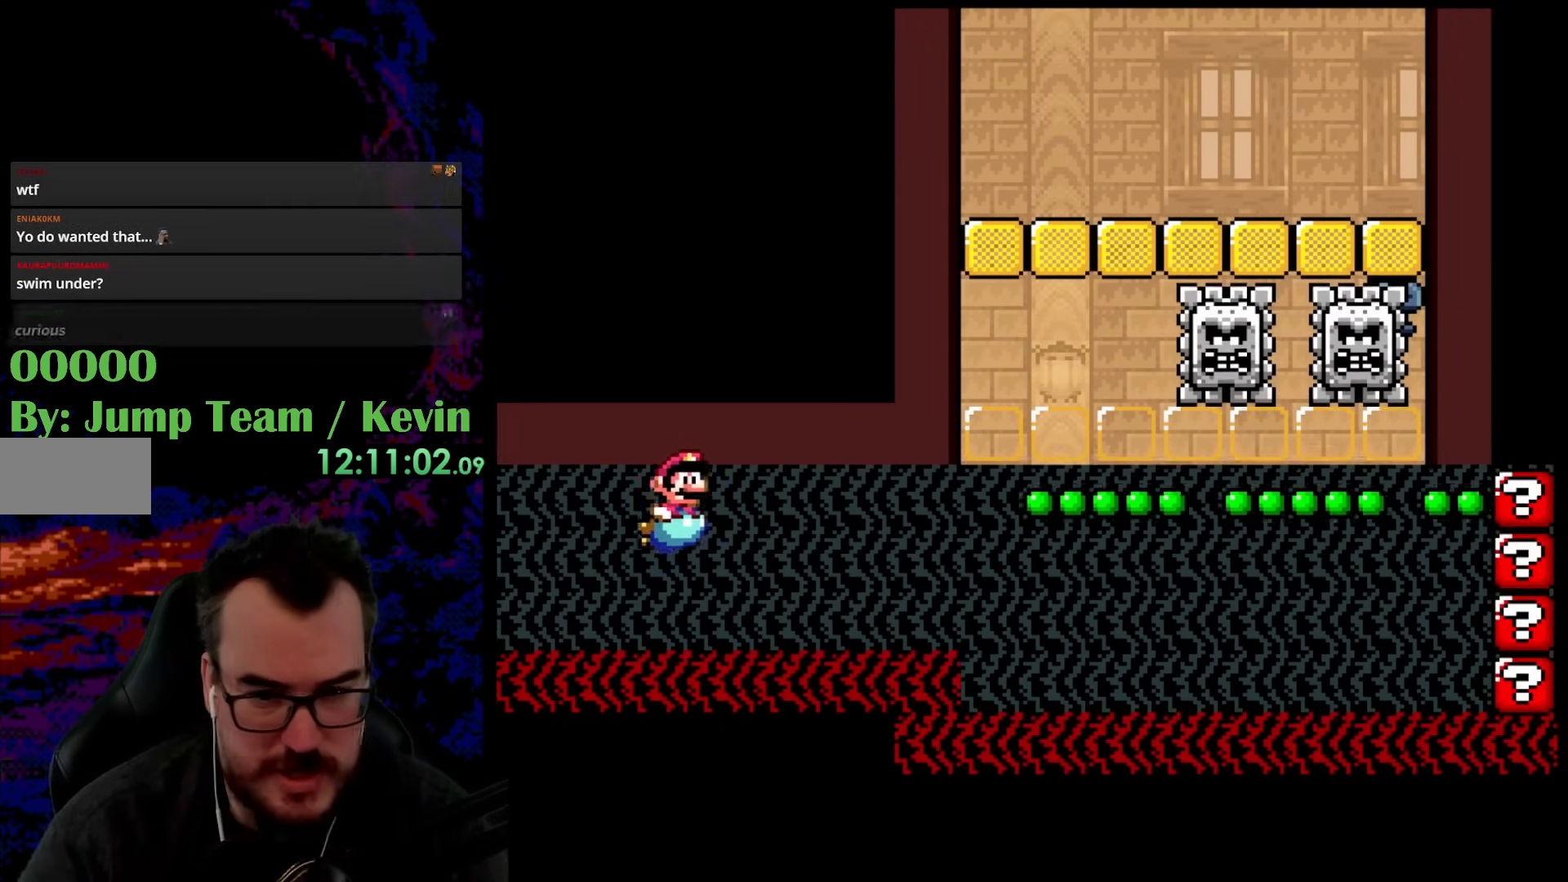
{"buttons": ["B", "DPAD_UP", "DPAD_RIGHT"], "events": [[100, "B", "up"], [400, "B", "down"]]}
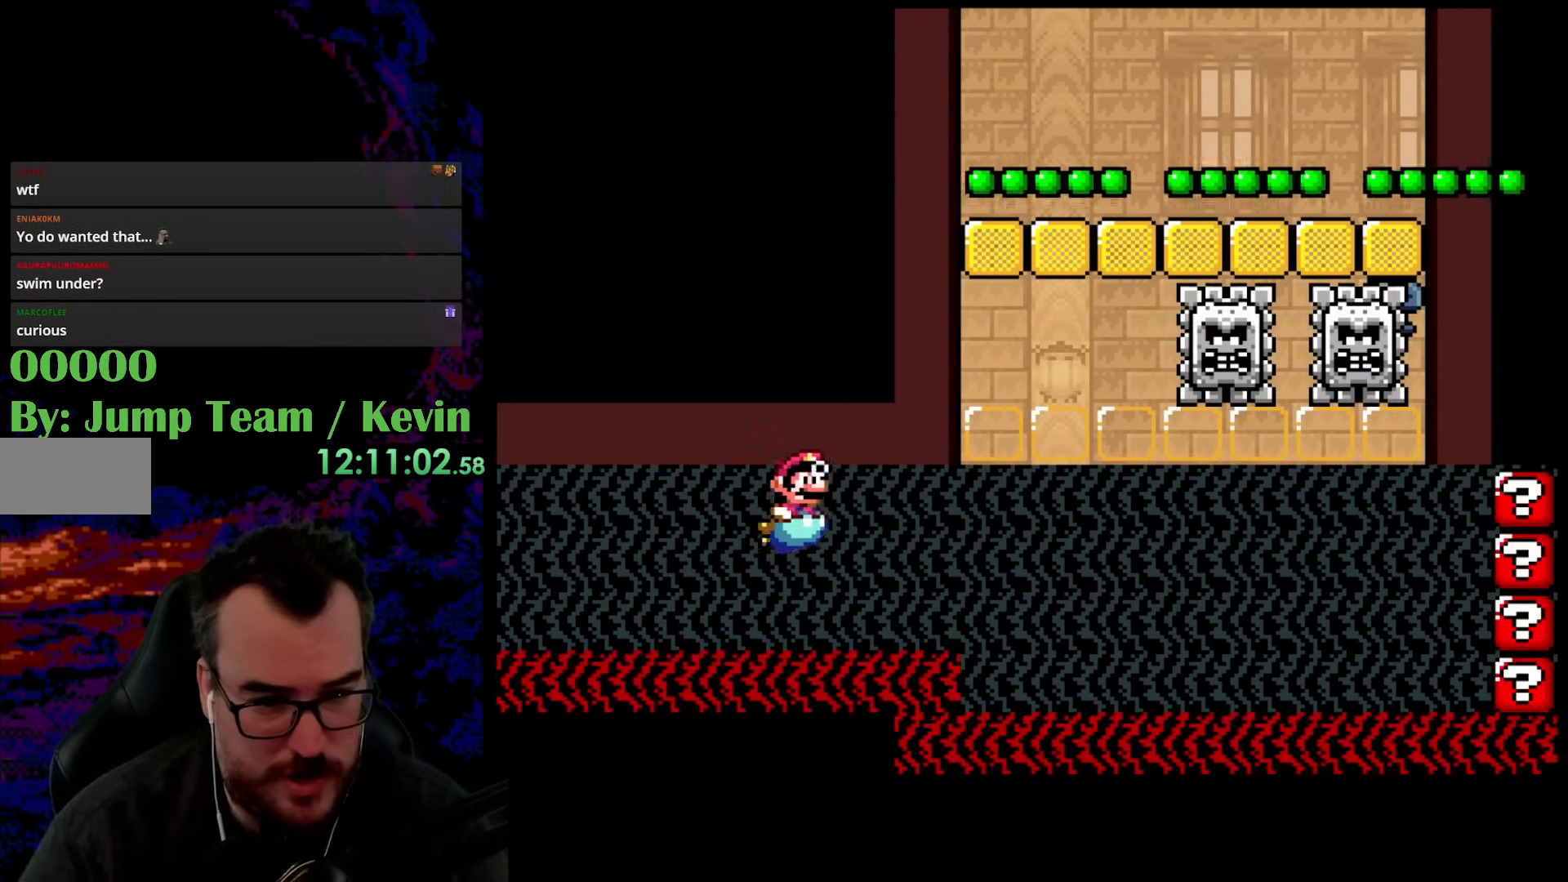
{"buttons": ["B", "DPAD_RIGHT"], "events": [[33, "B", "up"], [183, "DPAD_UP", "up"], [350, "B", "down"], [450, "DPAD_UP", "down"], [467, "DPAD_UP", "up"]]}
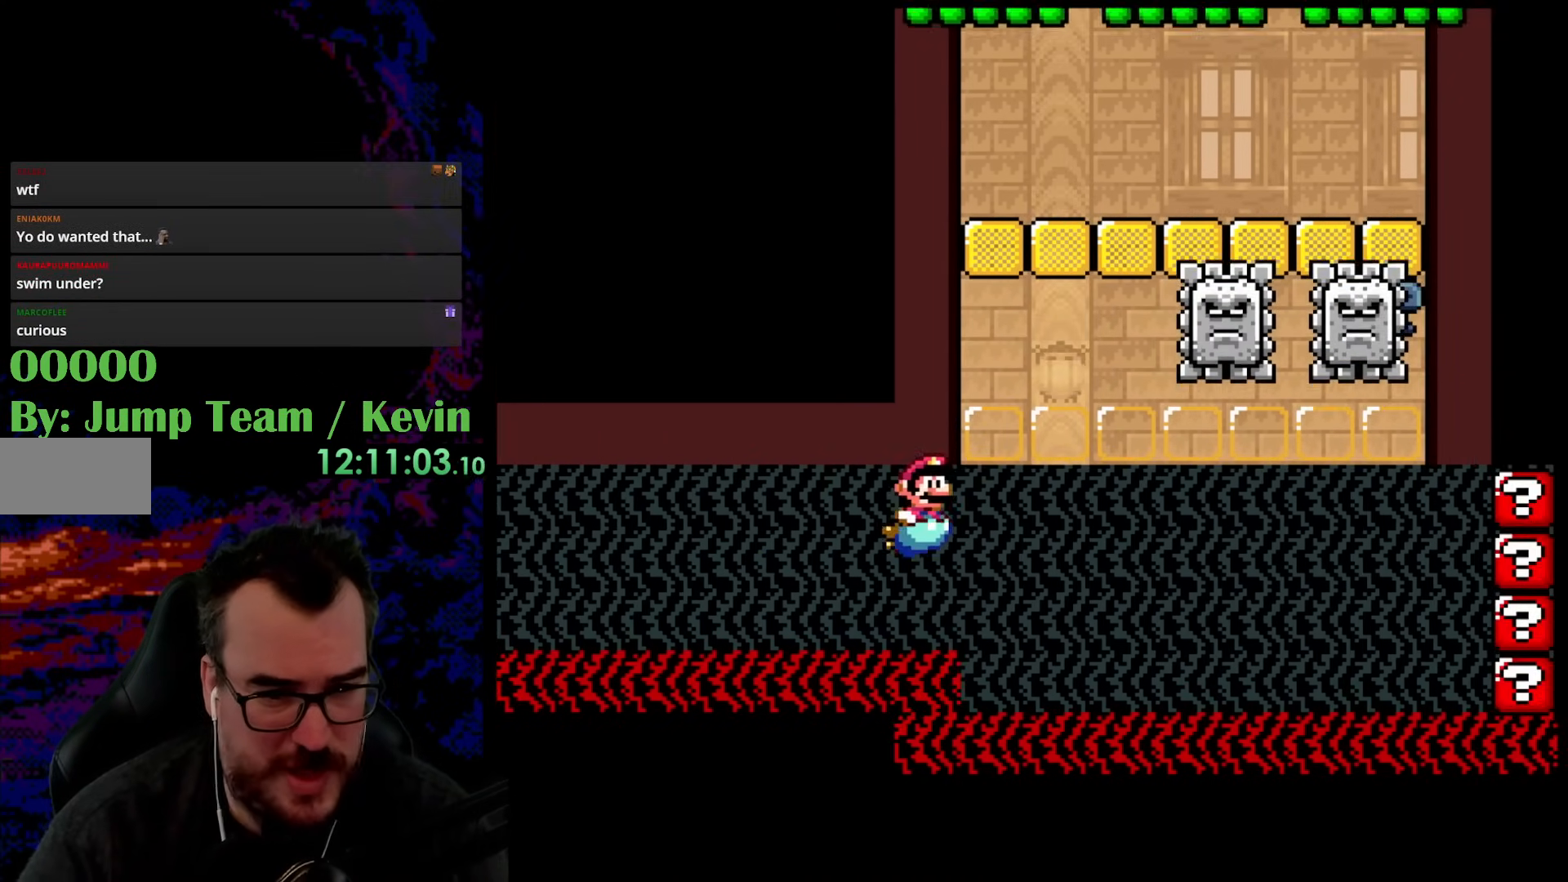
{"buttons": ["DPAD_DOWN", "DPAD_RIGHT"], "events": [[17, "B", "up"], [17, "DPAD_DOWN", "down"], [317, "B", "down"], [467, "B", "up"]]}
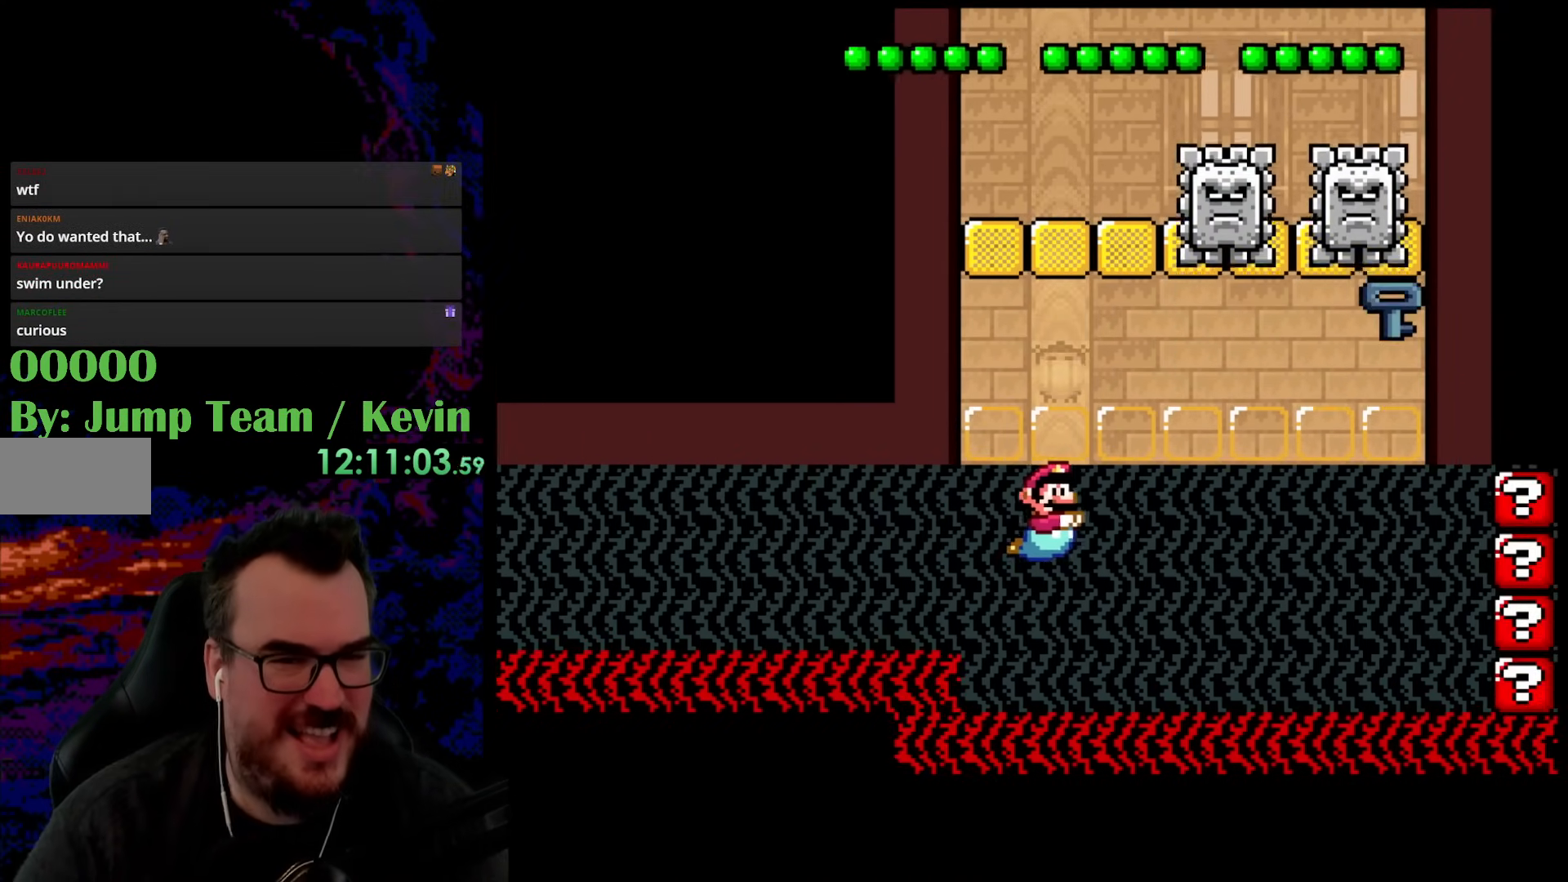
{"buttons": ["B", "DPAD_DOWN", "DPAD_RIGHT"], "events": [[483, "B", "down"]]}
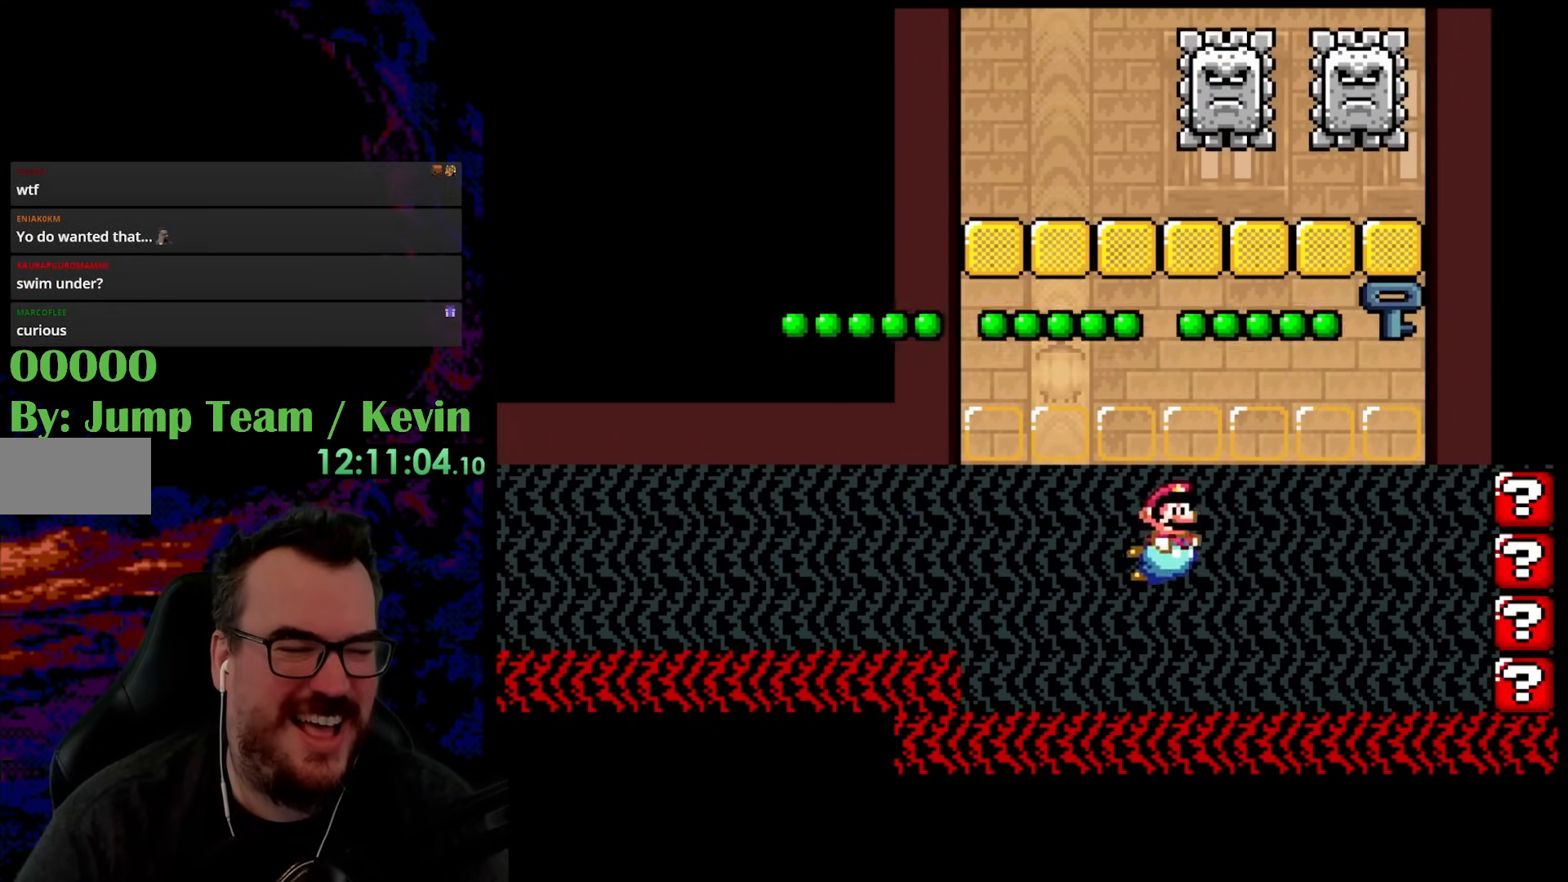
{"buttons": ["DPAD_DOWN", "DPAD_RIGHT"], "events": [[150, "B", "up"]]}
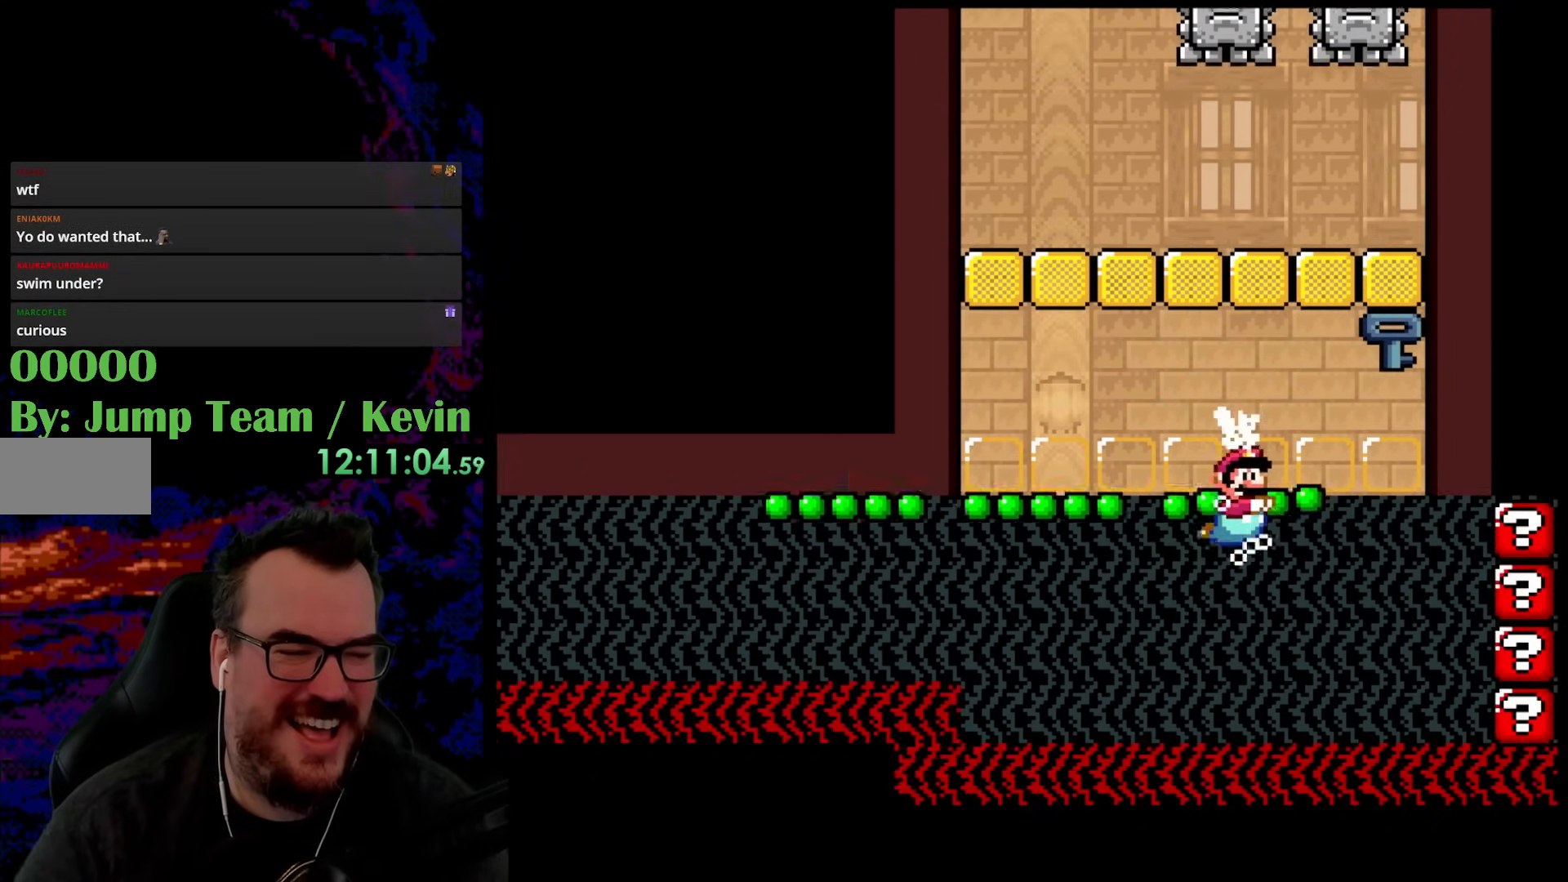
{"buttons": ["DPAD_DOWN", "DPAD_RIGHT"], "events": []}
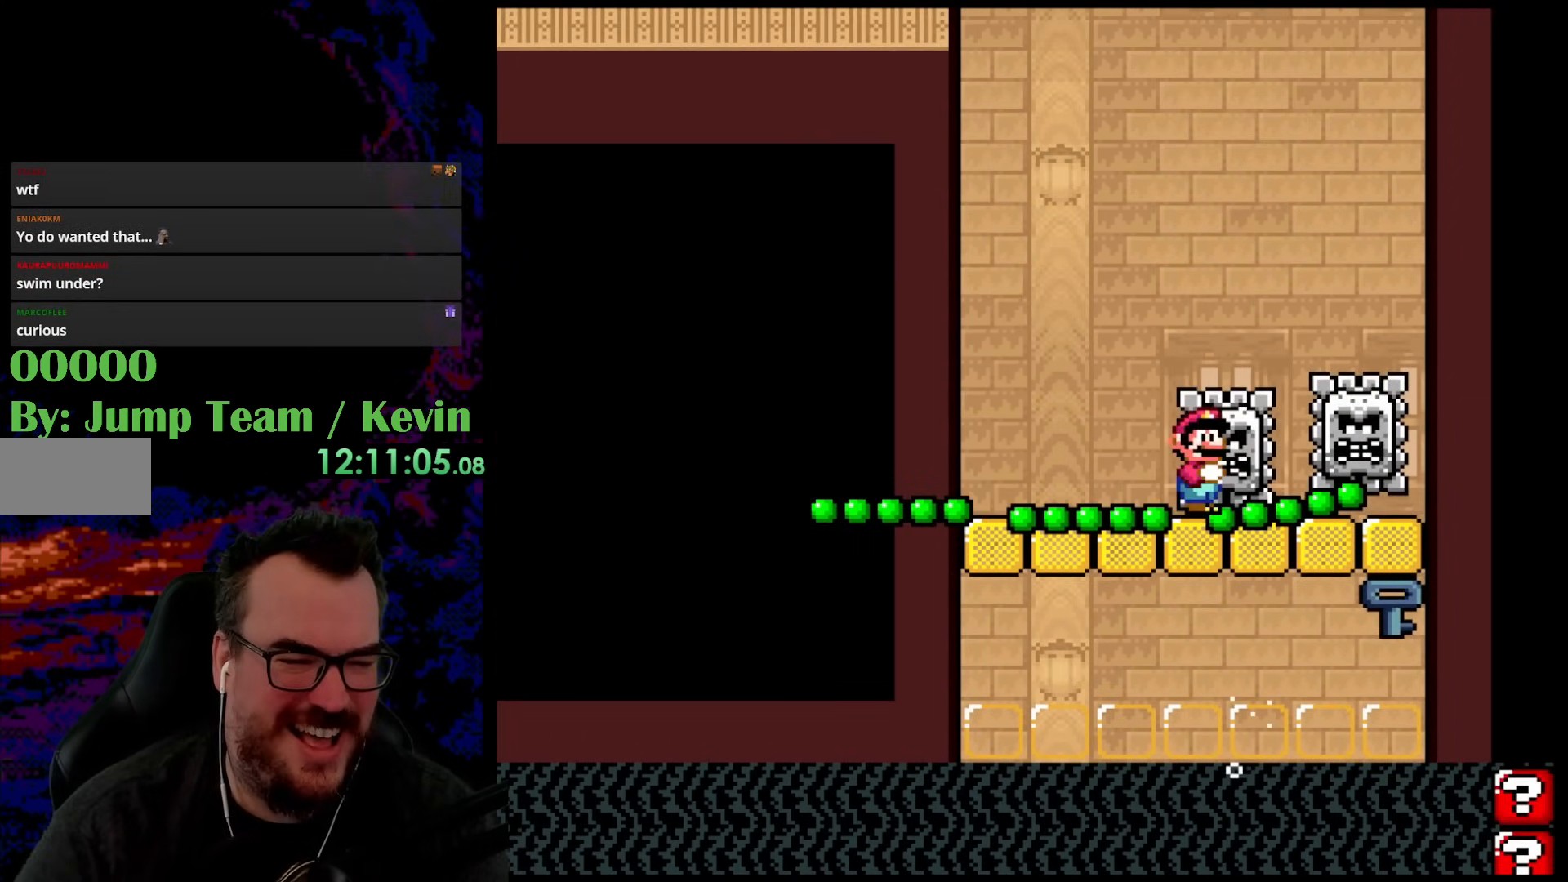
{"buttons": ["Y"], "events": [[417, "DPAD_DOWN", "up"], [450, "DPAD_RIGHT", "up"], [483, "Y", "down"]]}
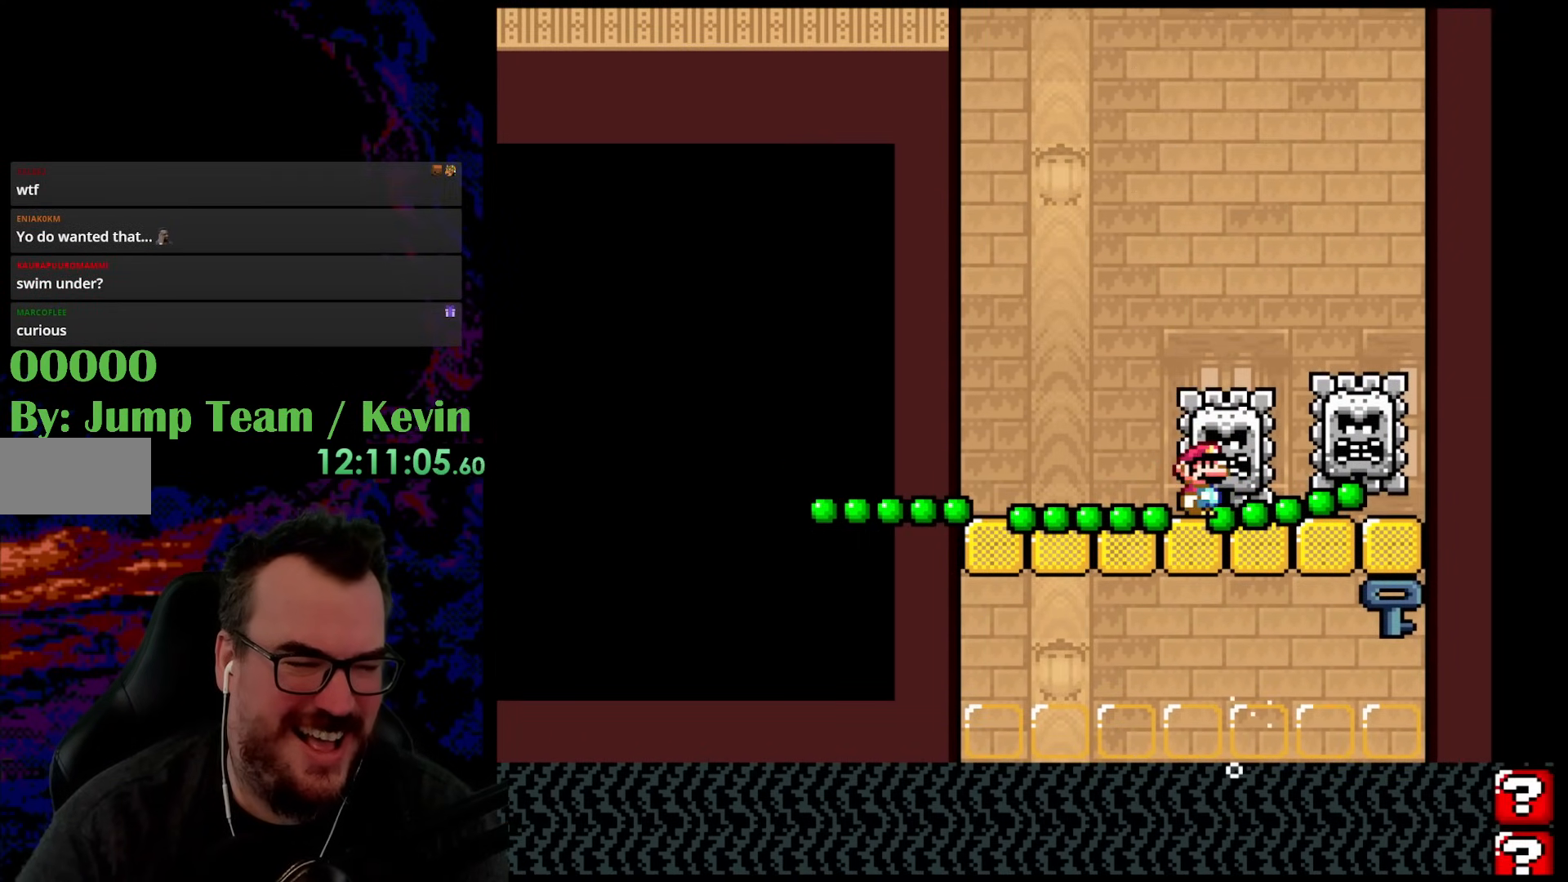
{"buttons": ["B", "Y", "DPAD_UP", "DPAD_LEFT"], "events": [[150, "DPAD_LEFT", "down"], [183, "DPAD_UP", "down"], [400, "B", "down"]]}
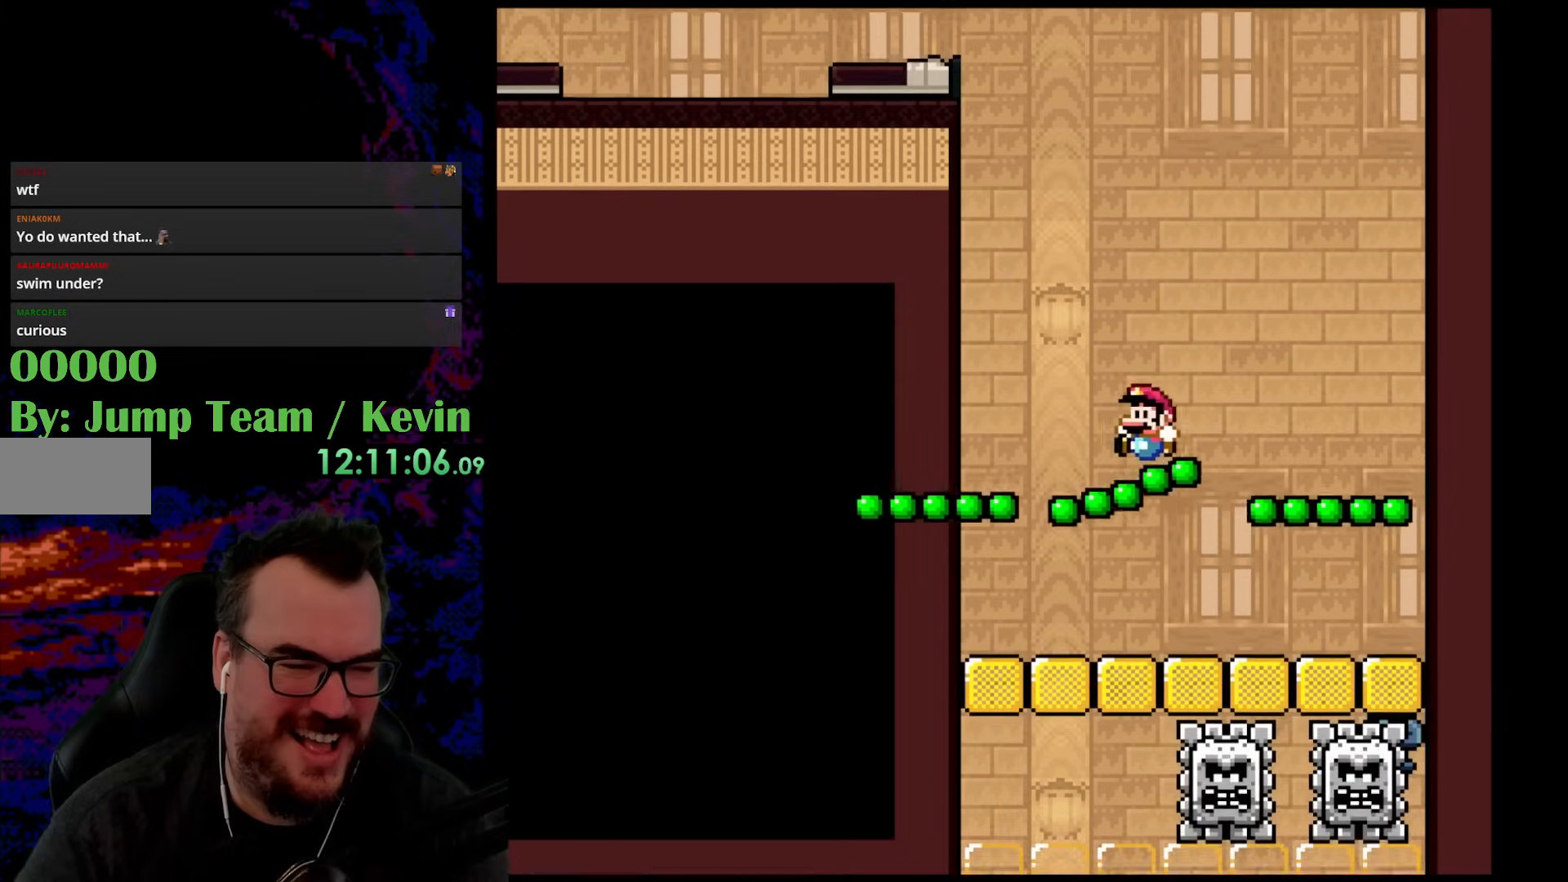
{"buttons": ["B", "Y", "DPAD_UP", "DPAD_LEFT"], "events": []}
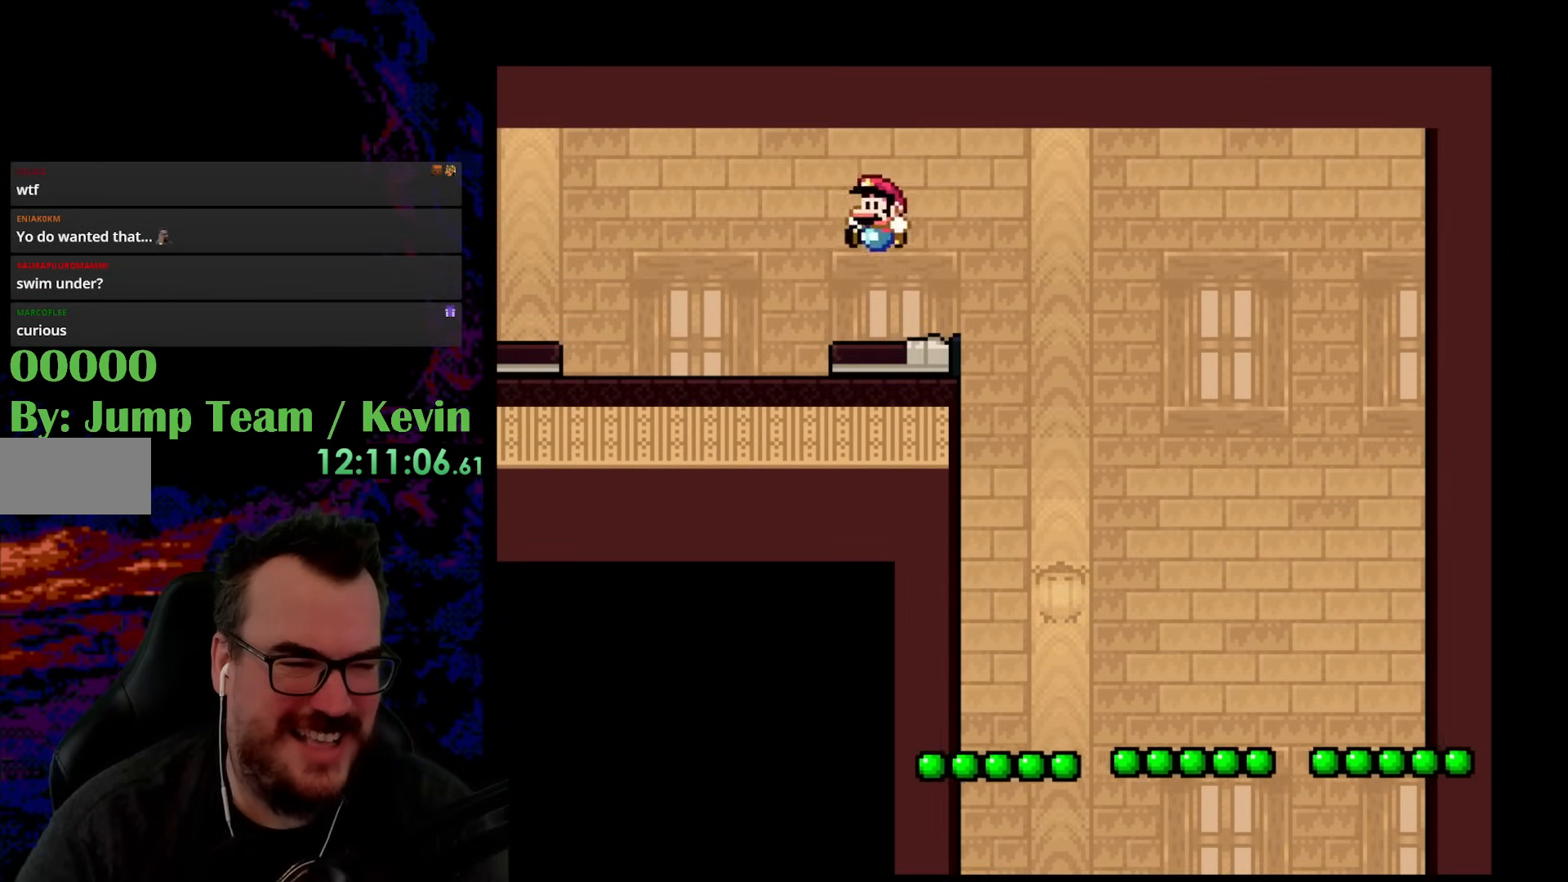
{"buttons": ["Y", "DPAD_LEFT"], "events": [[100, "DPAD_UP", "up"], [150, "B", "up"]]}
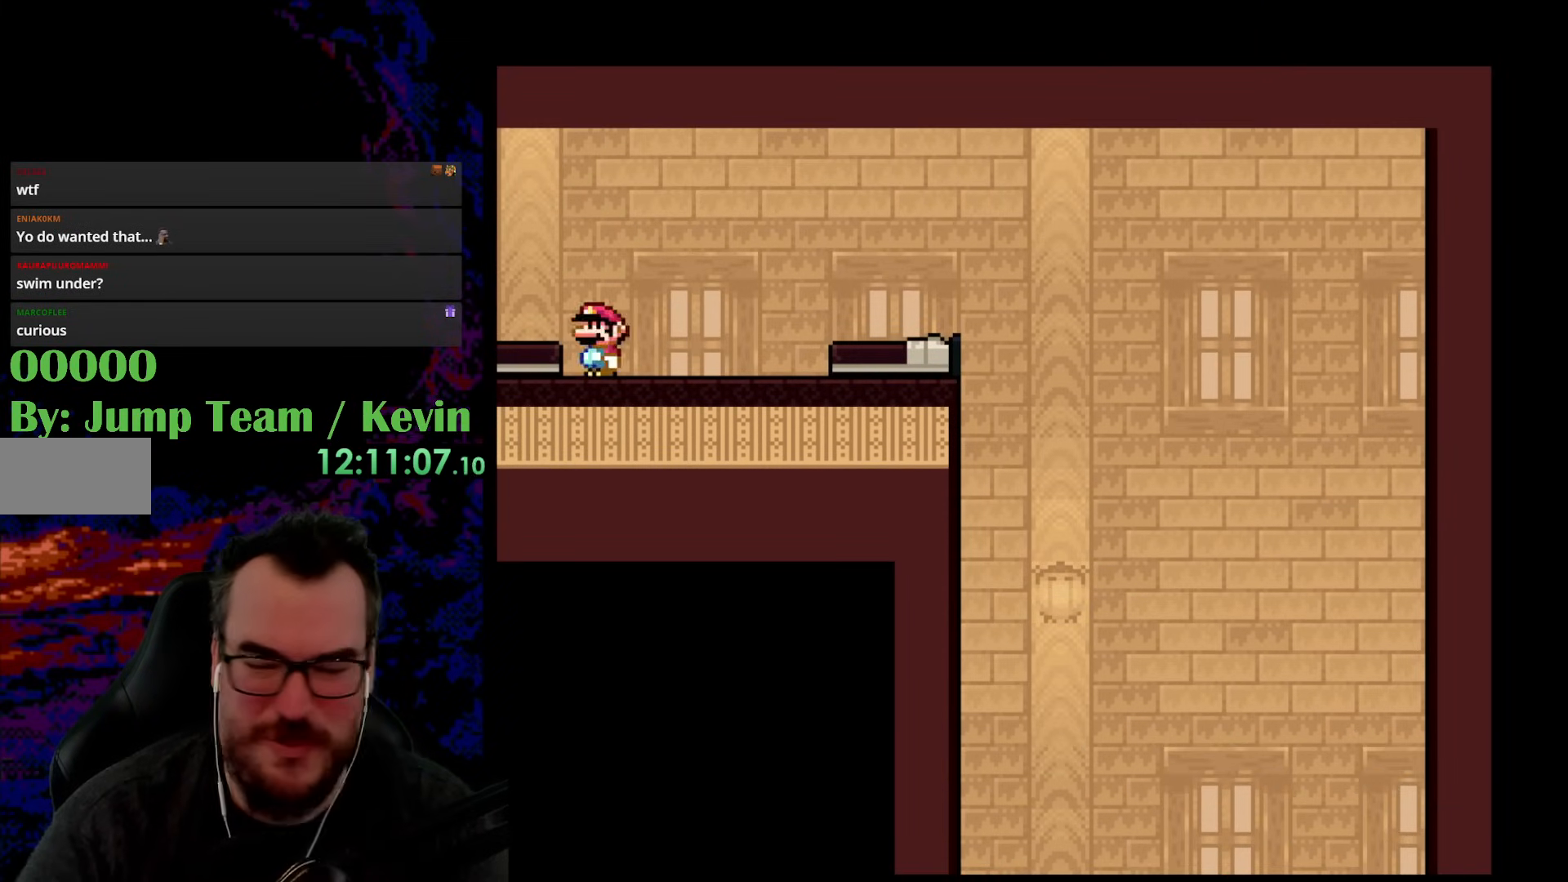
{"buttons": ["Y", "DPAD_LEFT"], "events": []}
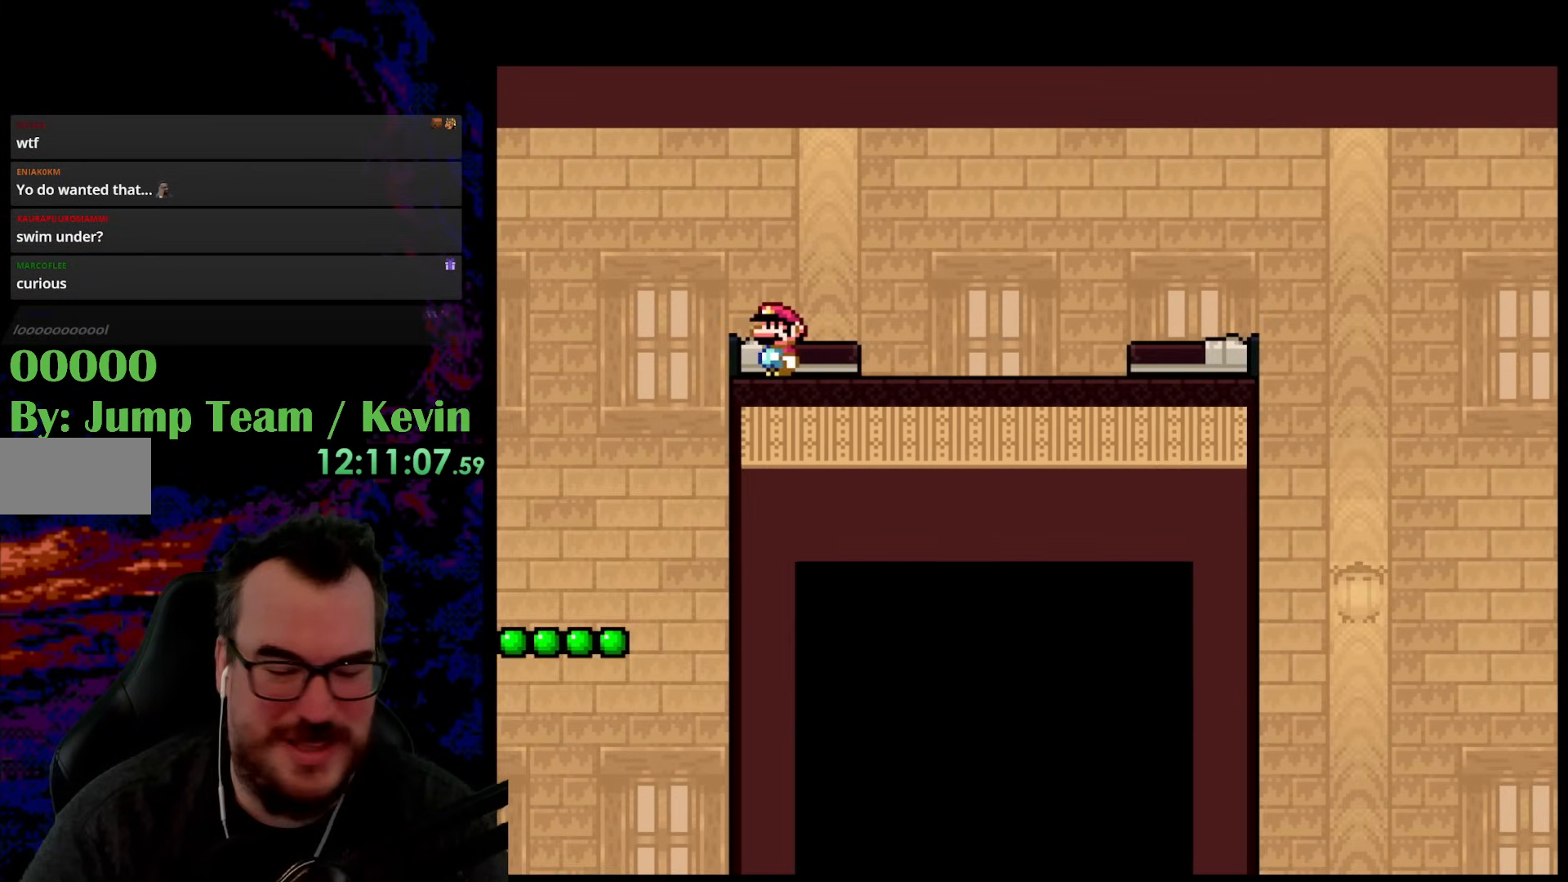
{"buttons": ["Y", "DPAD_LEFT"], "events": []}